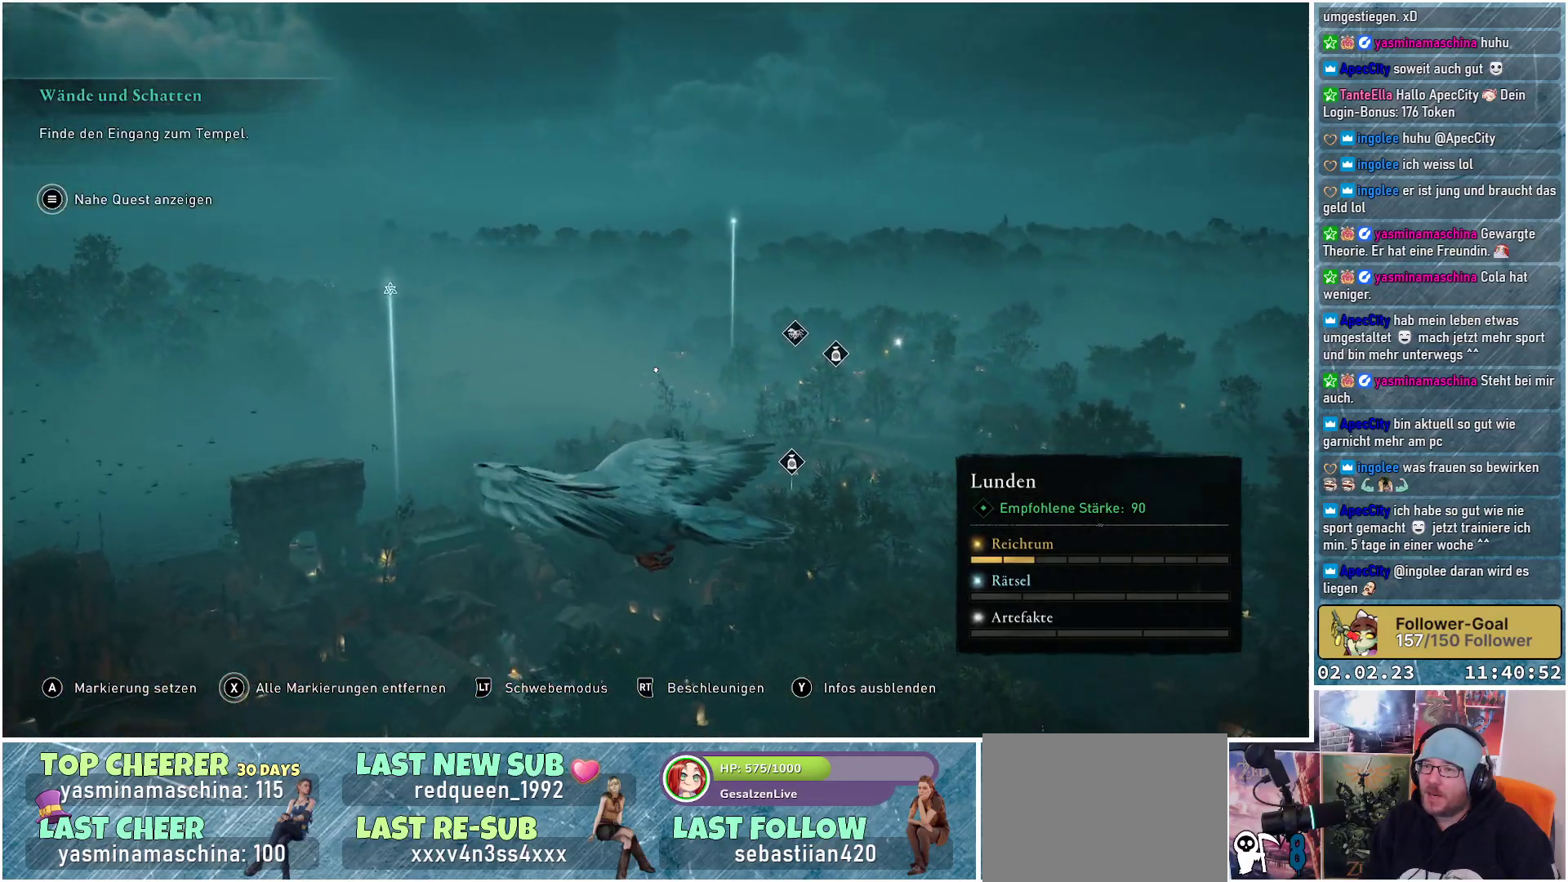
Gameplay with a controller (Xbox layout); each line is a JSON object with the inputs held at the frame after it. "events" lists button and stick changes between this image and that frame as [ms after this image, input, new state], when the widget could be followed in between.
{"buttons": [], "left_stick": "center", "right_stick": "down-right", "events": [[267, "right_stick", "center"], [467, "right_stick", "down-right"]]}
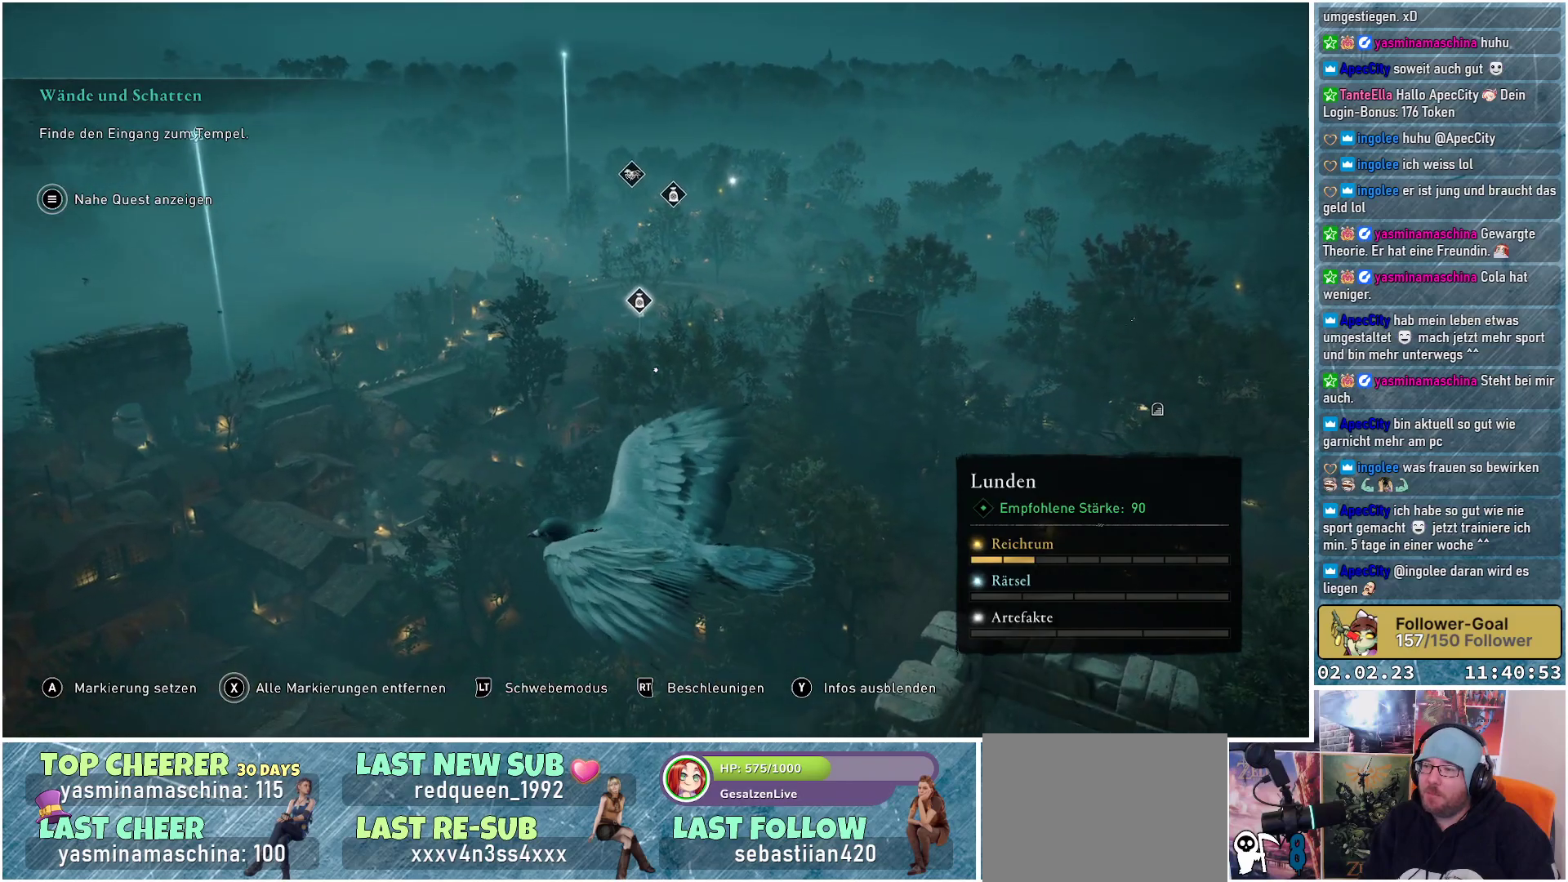
{"buttons": [], "left_stick": "center", "right_stick": "center", "events": [[483, "right_stick", "center"]]}
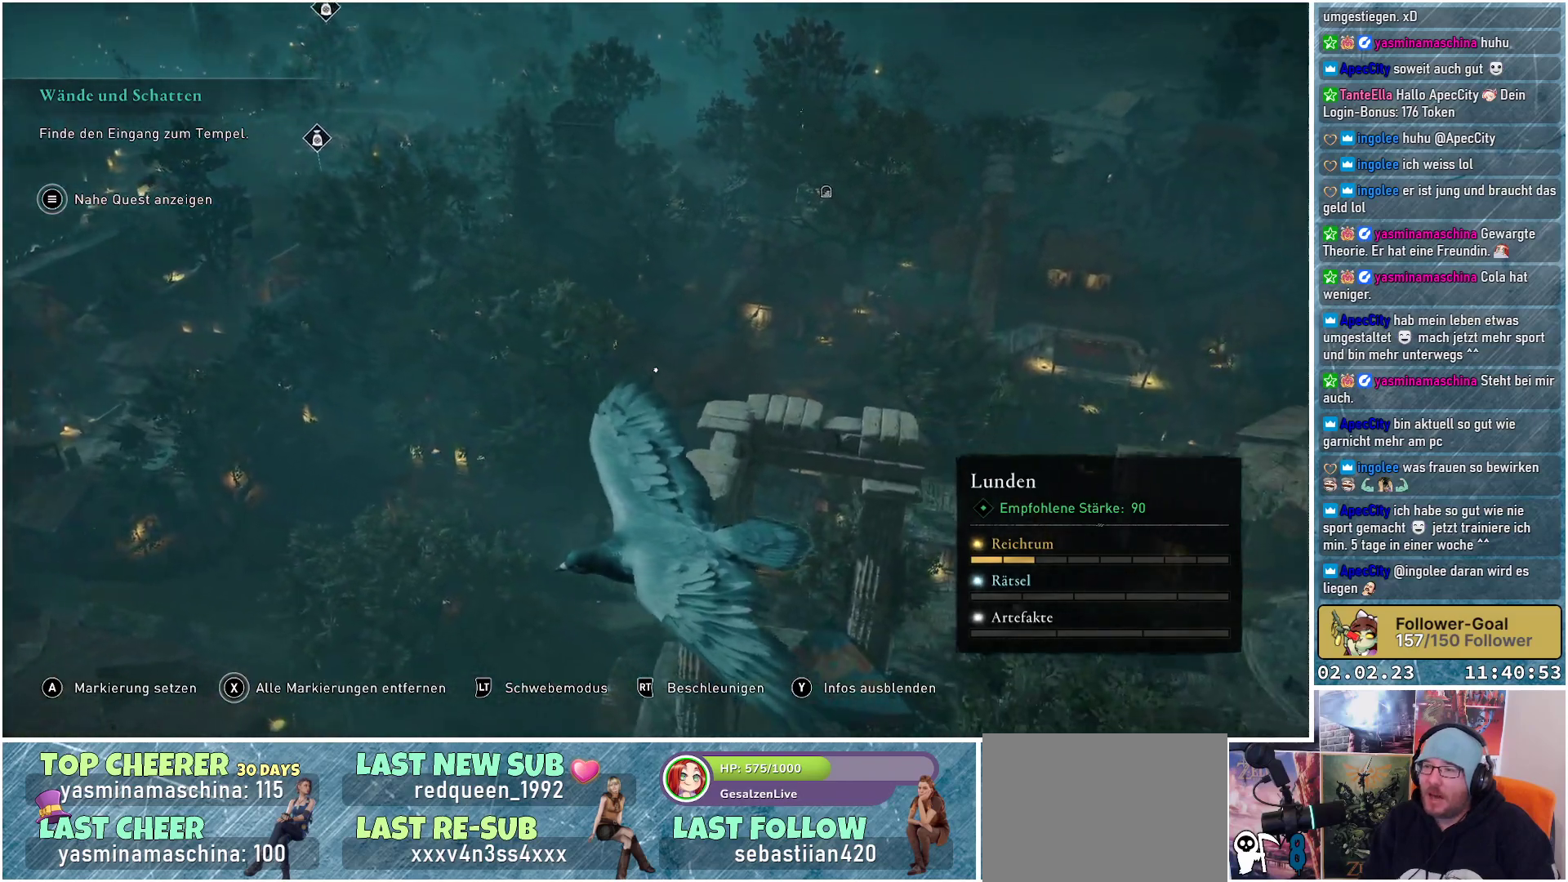
{"buttons": [], "left_stick": "center", "right_stick": "right", "events": [[134, "right_stick", "right"]]}
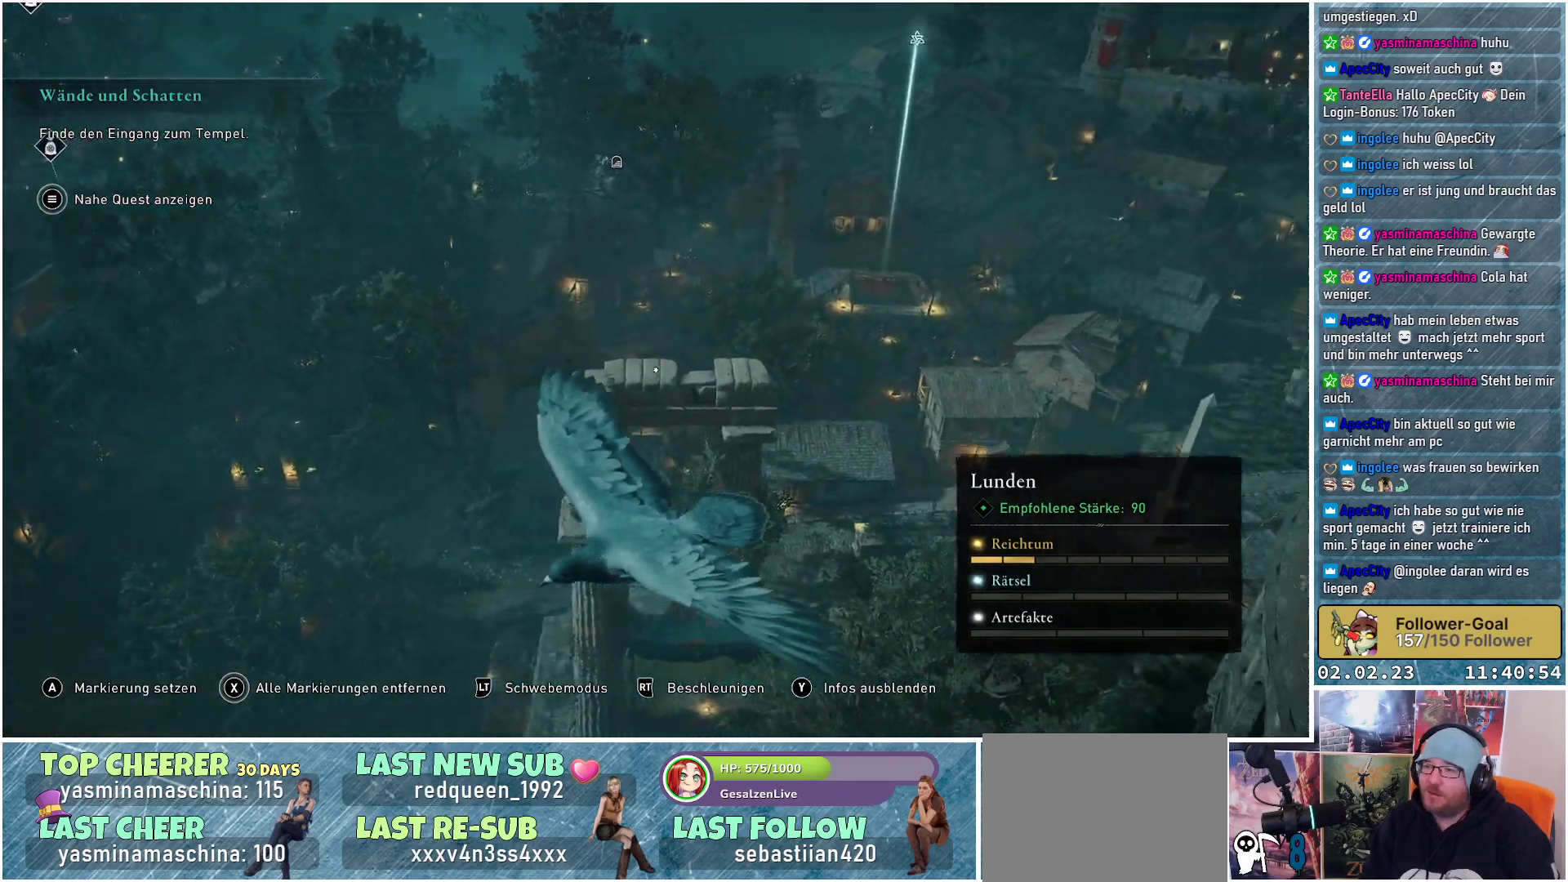
{"buttons": [], "left_stick": "center", "right_stick": "up", "events": [[216, "right_stick", "up-right"], [317, "right_stick", "up"]]}
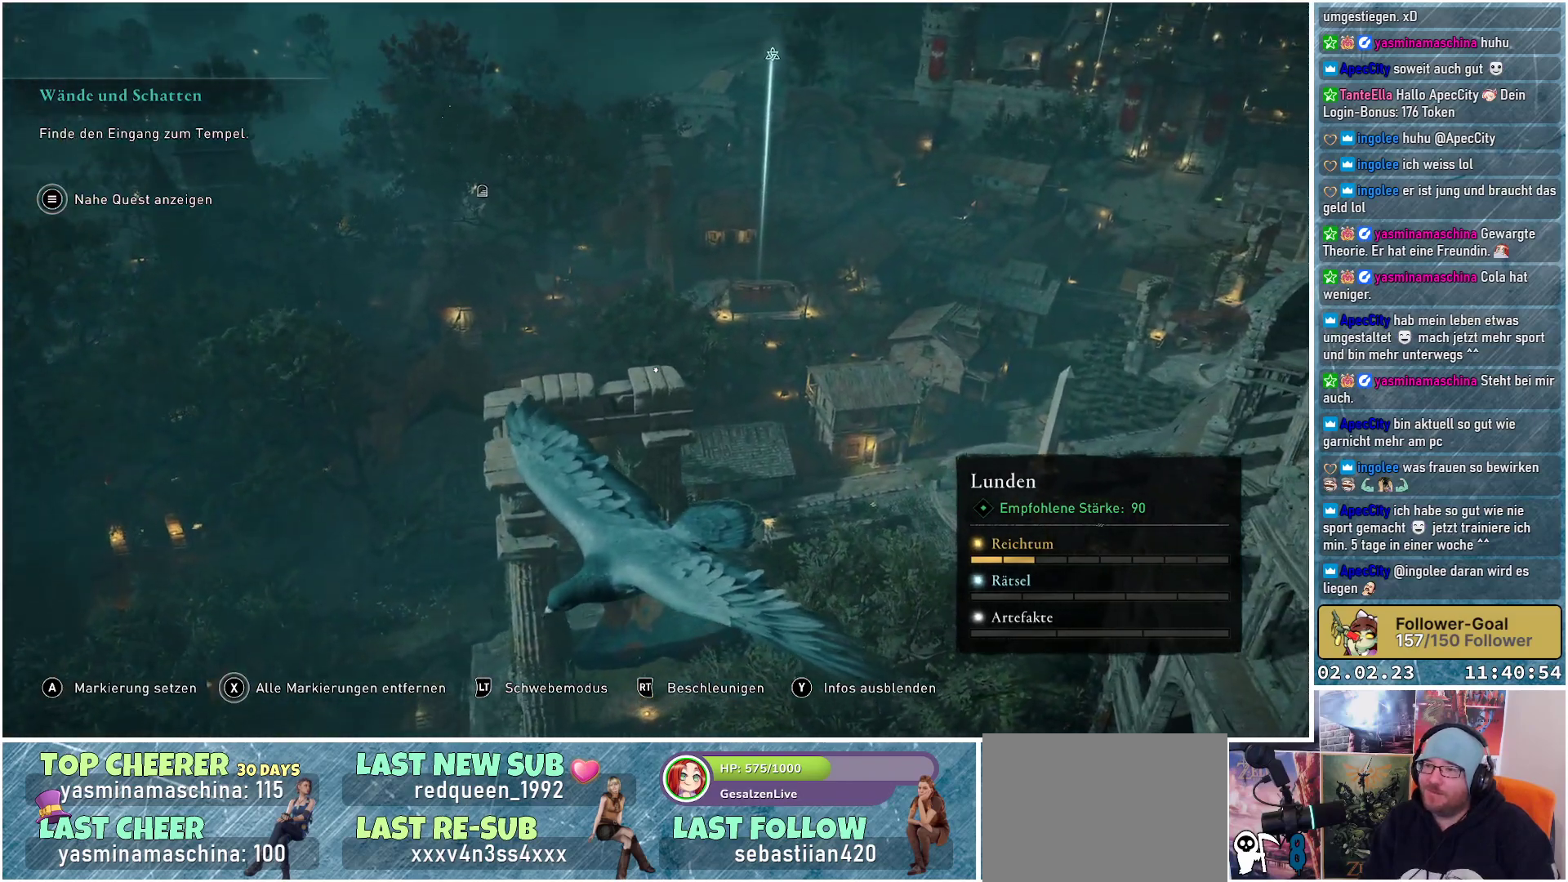
{"buttons": [], "left_stick": "center", "right_stick": "center", "events": [[234, "right_stick", "up-right"], [484, "right_stick", "center"]]}
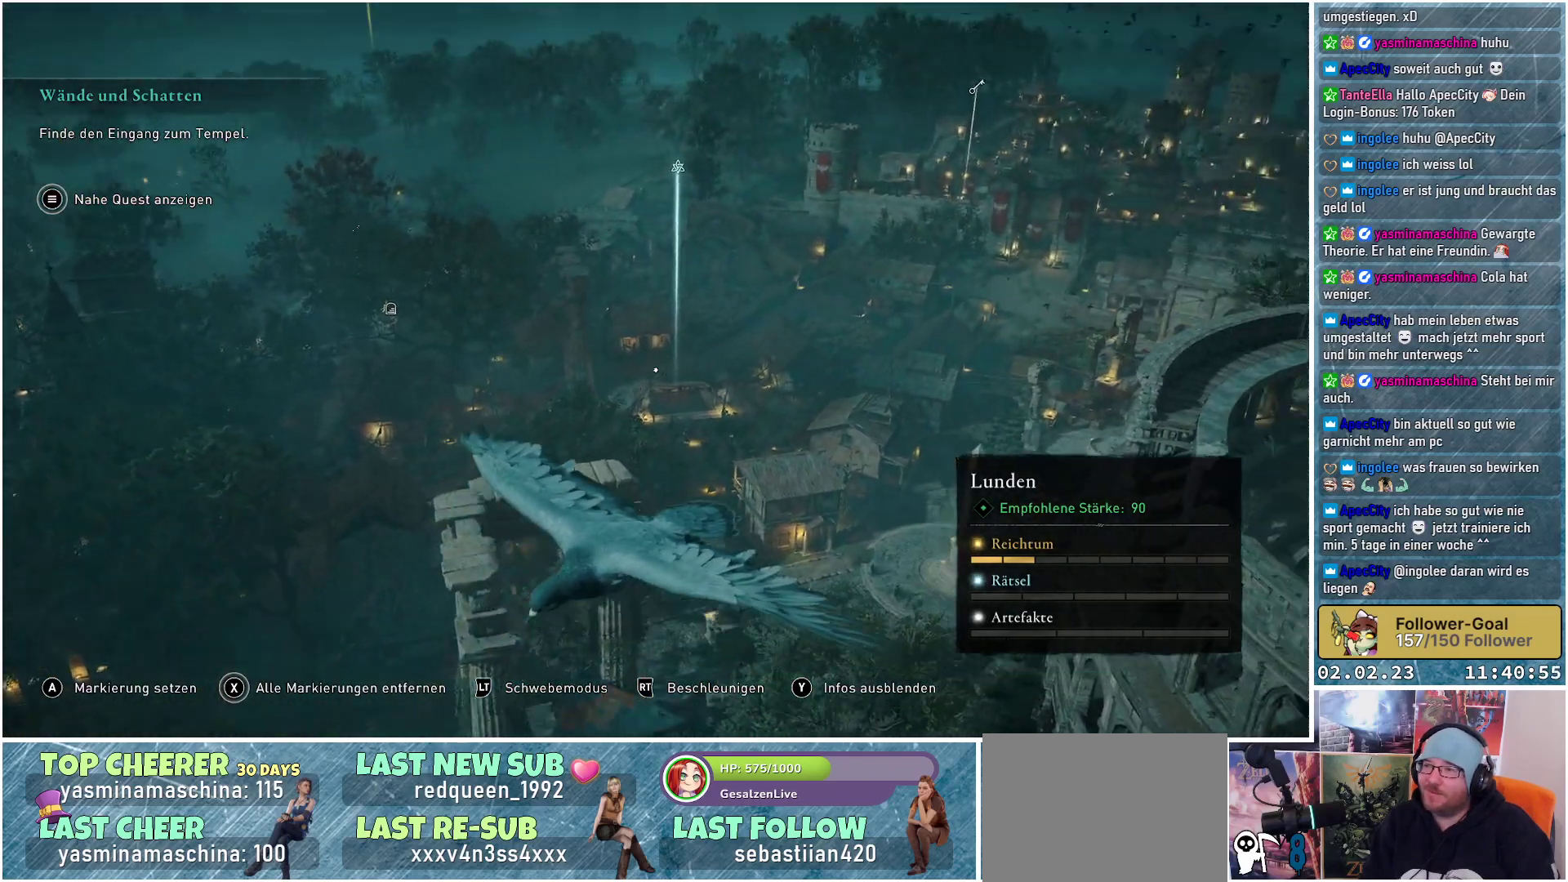
{"buttons": [], "left_stick": "center", "right_stick": "down-right", "events": [[166, "right_stick", "right"], [267, "right_stick", "down-right"]]}
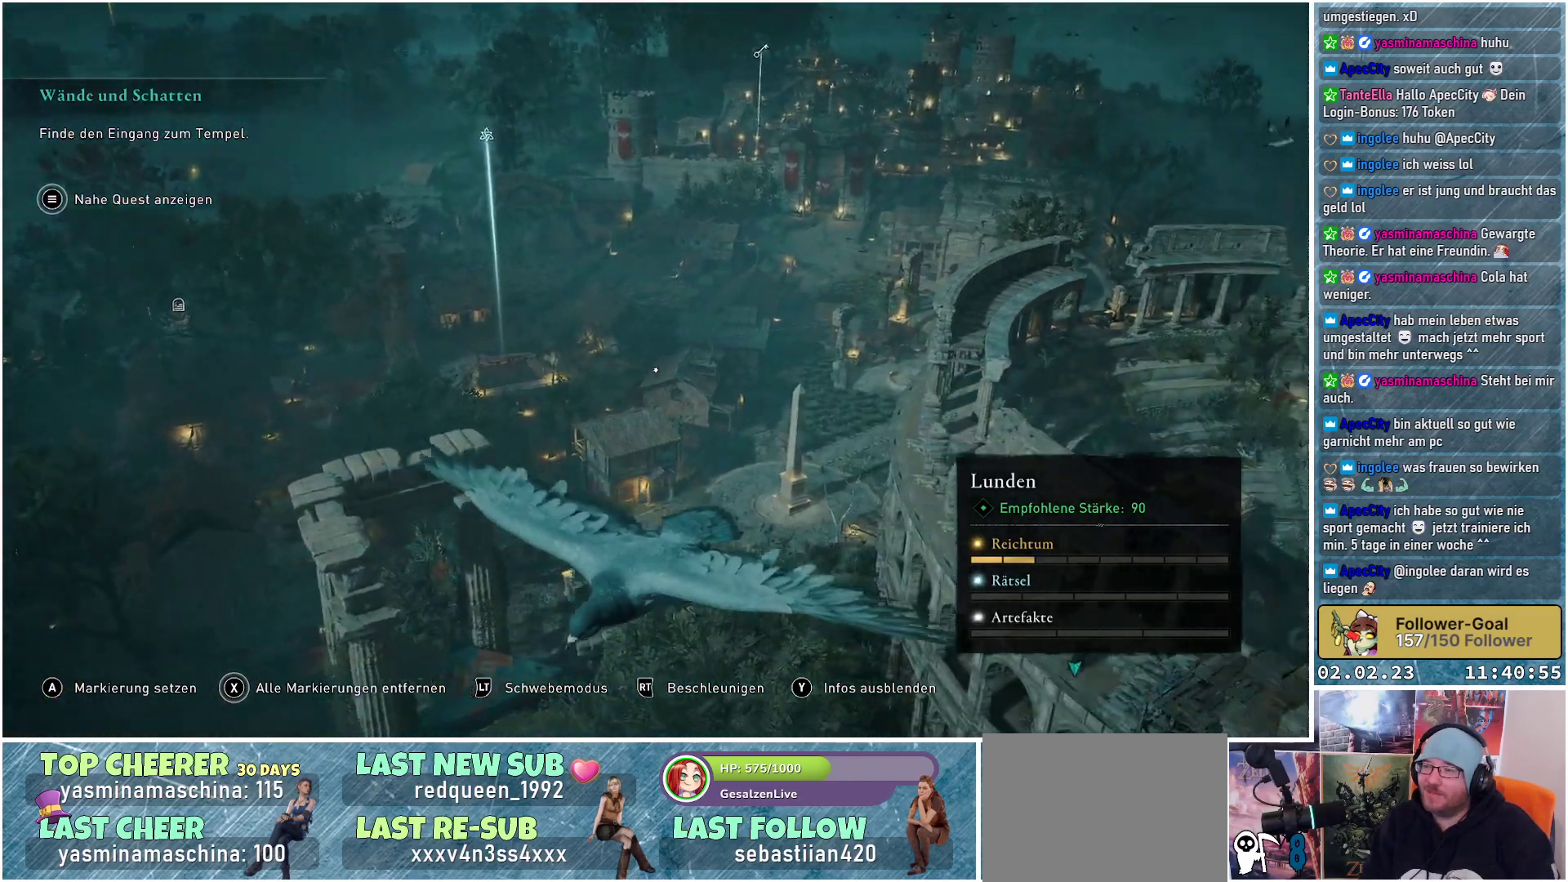
{"buttons": [], "left_stick": "center", "right_stick": "up", "events": [[267, "right_stick", "center"], [434, "right_stick", "up-right"], [501, "right_stick", "up"]]}
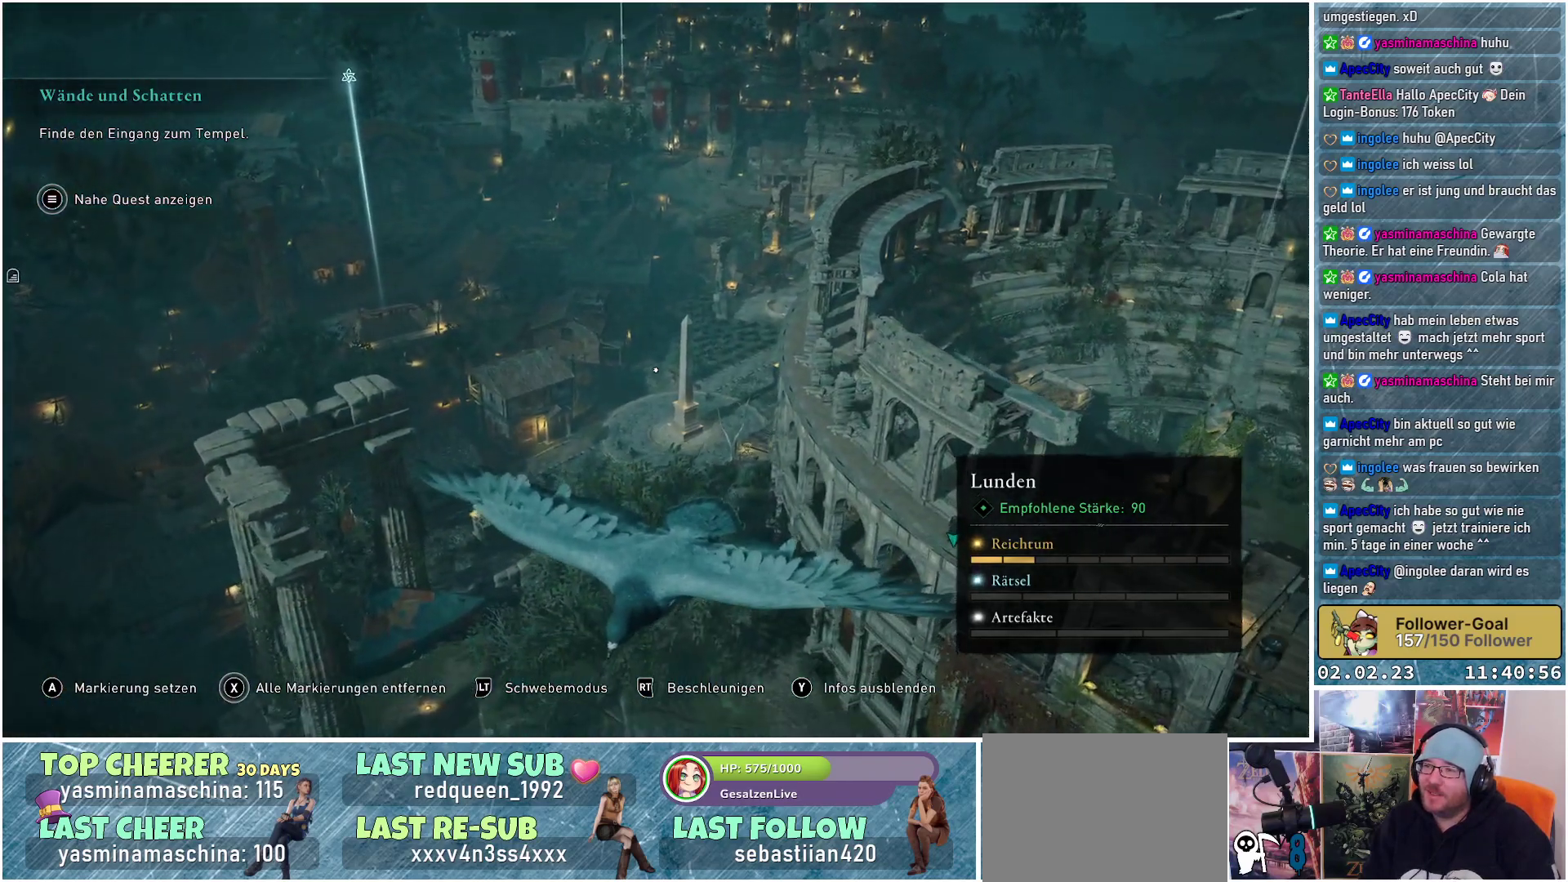
{"buttons": [], "left_stick": "center", "right_stick": "center", "events": [[417, "right_stick", "center"]]}
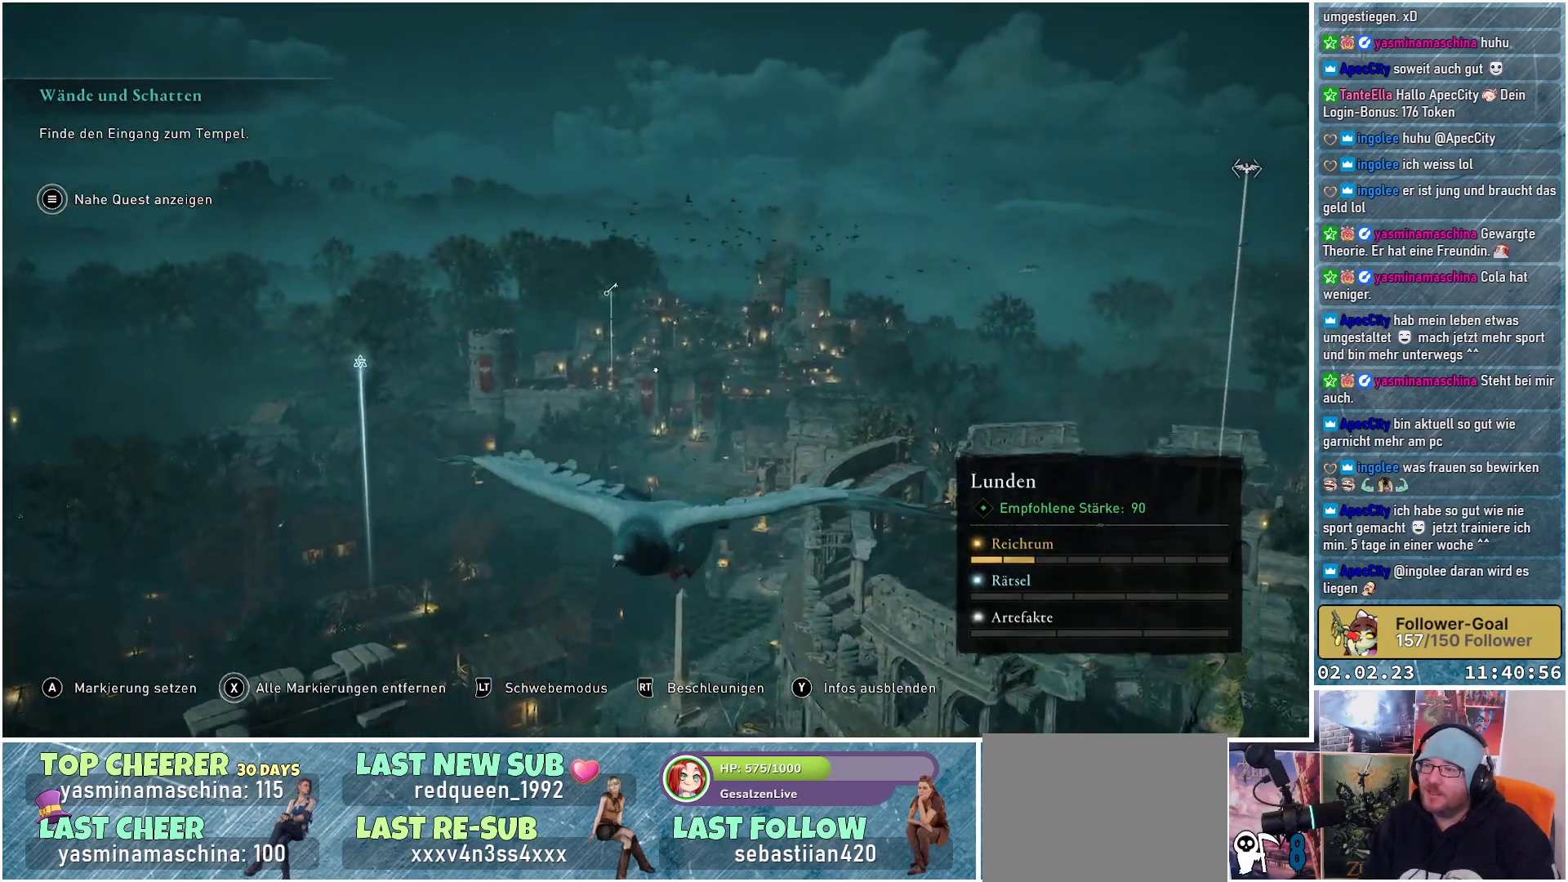
{"buttons": [], "left_stick": "center", "right_stick": "up-left", "events": [[334, "right_stick", "up-left"]]}
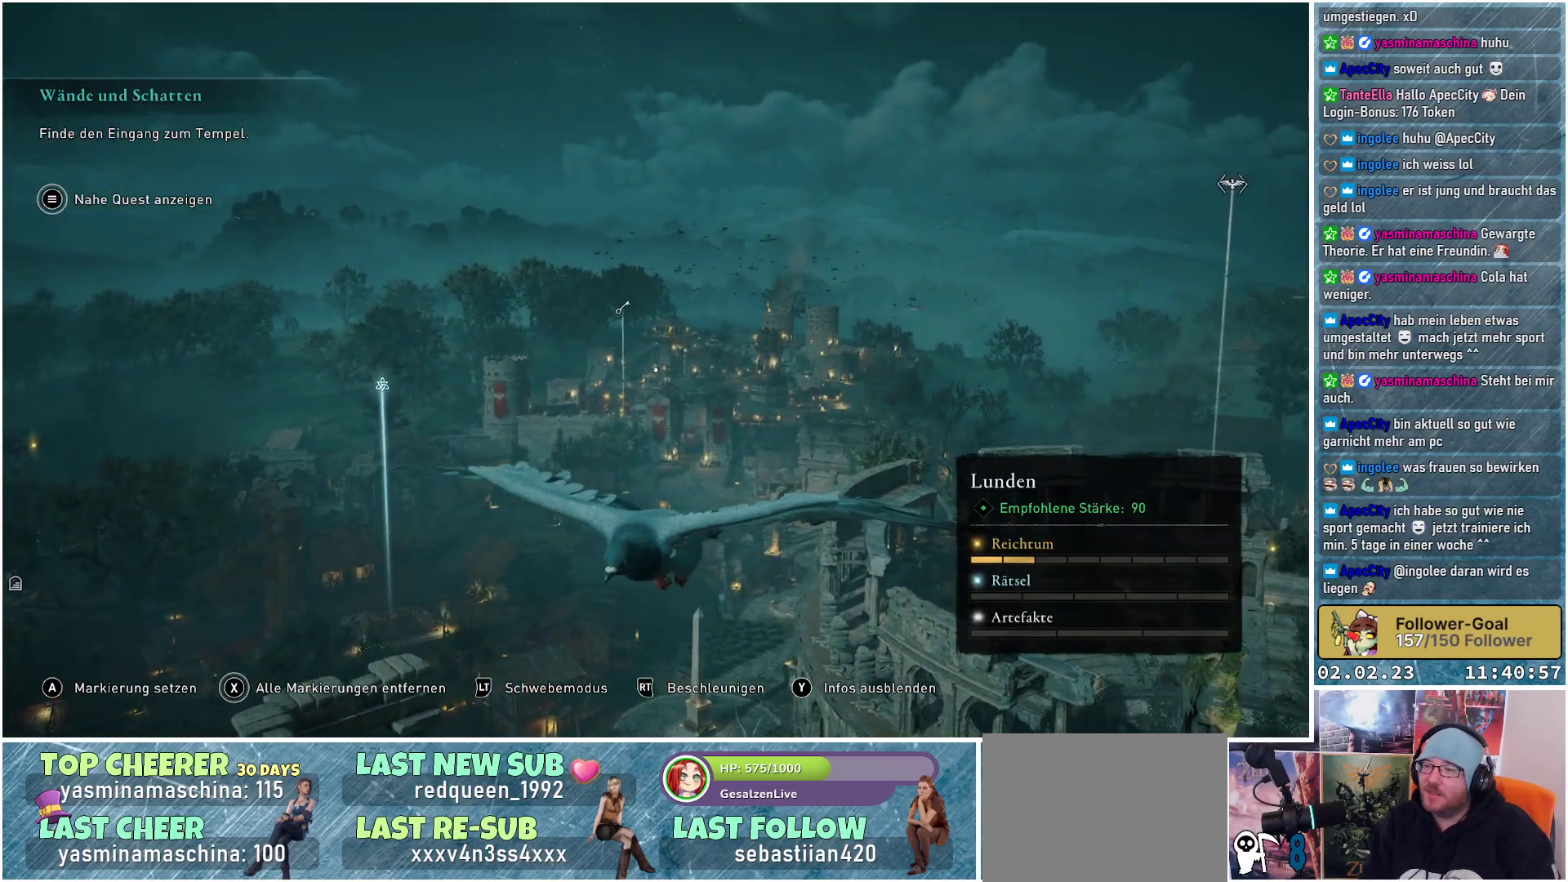
{"buttons": [], "left_stick": "center", "right_stick": "center", "events": [[83, "right_stick", "center"]]}
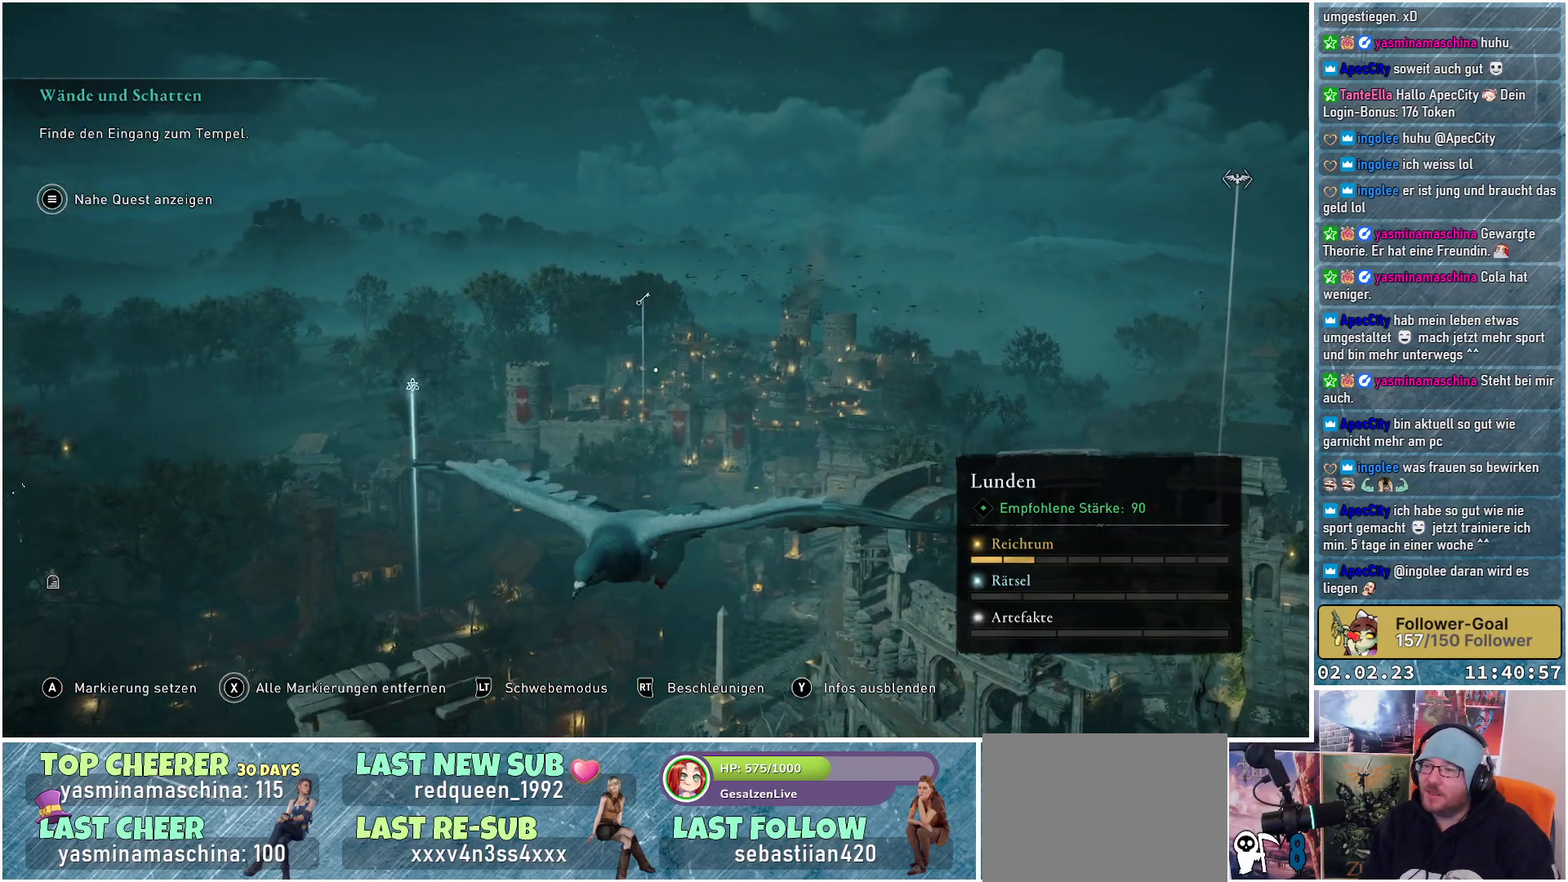
{"buttons": [], "left_stick": "center", "right_stick": "center", "events": []}
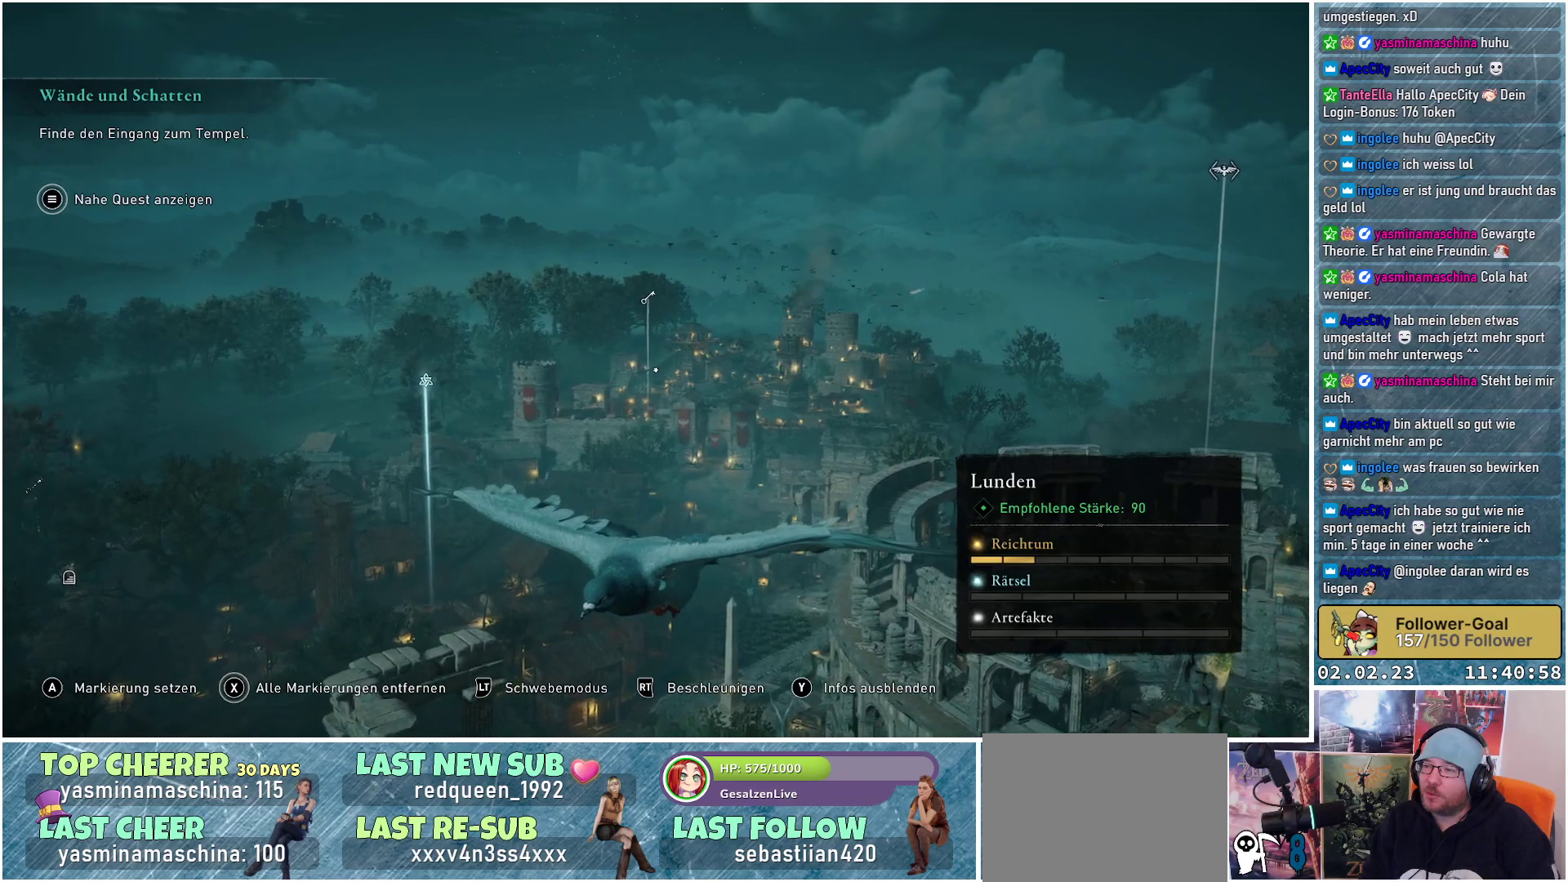
{"buttons": [], "left_stick": "center", "right_stick": "center", "events": []}
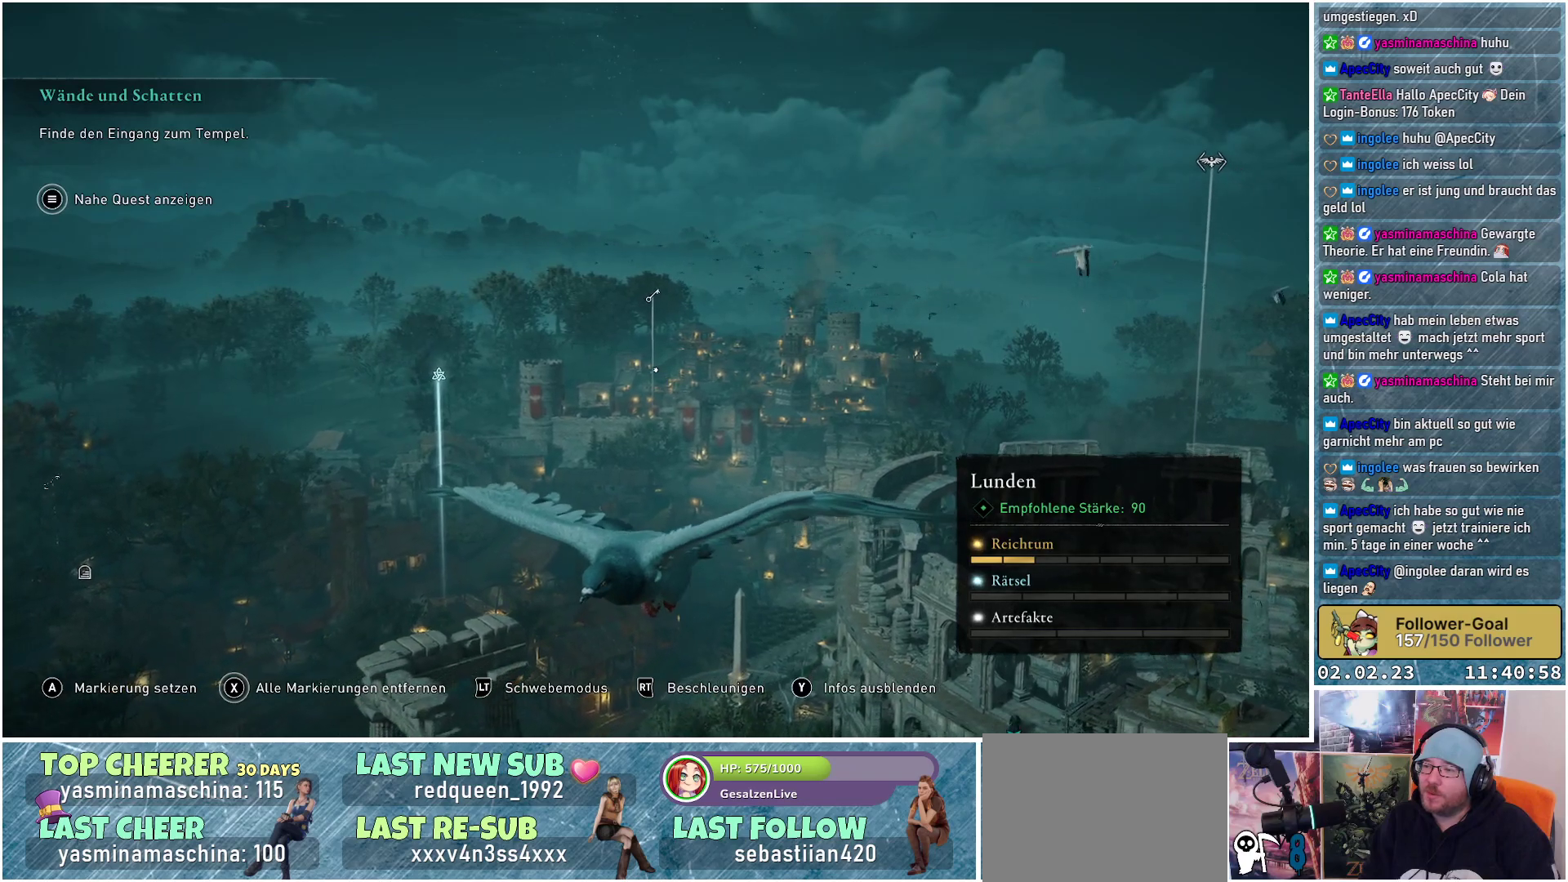
{"buttons": ["A"], "left_stick": "center", "right_stick": "center", "events": [[501, "A", "down"]]}
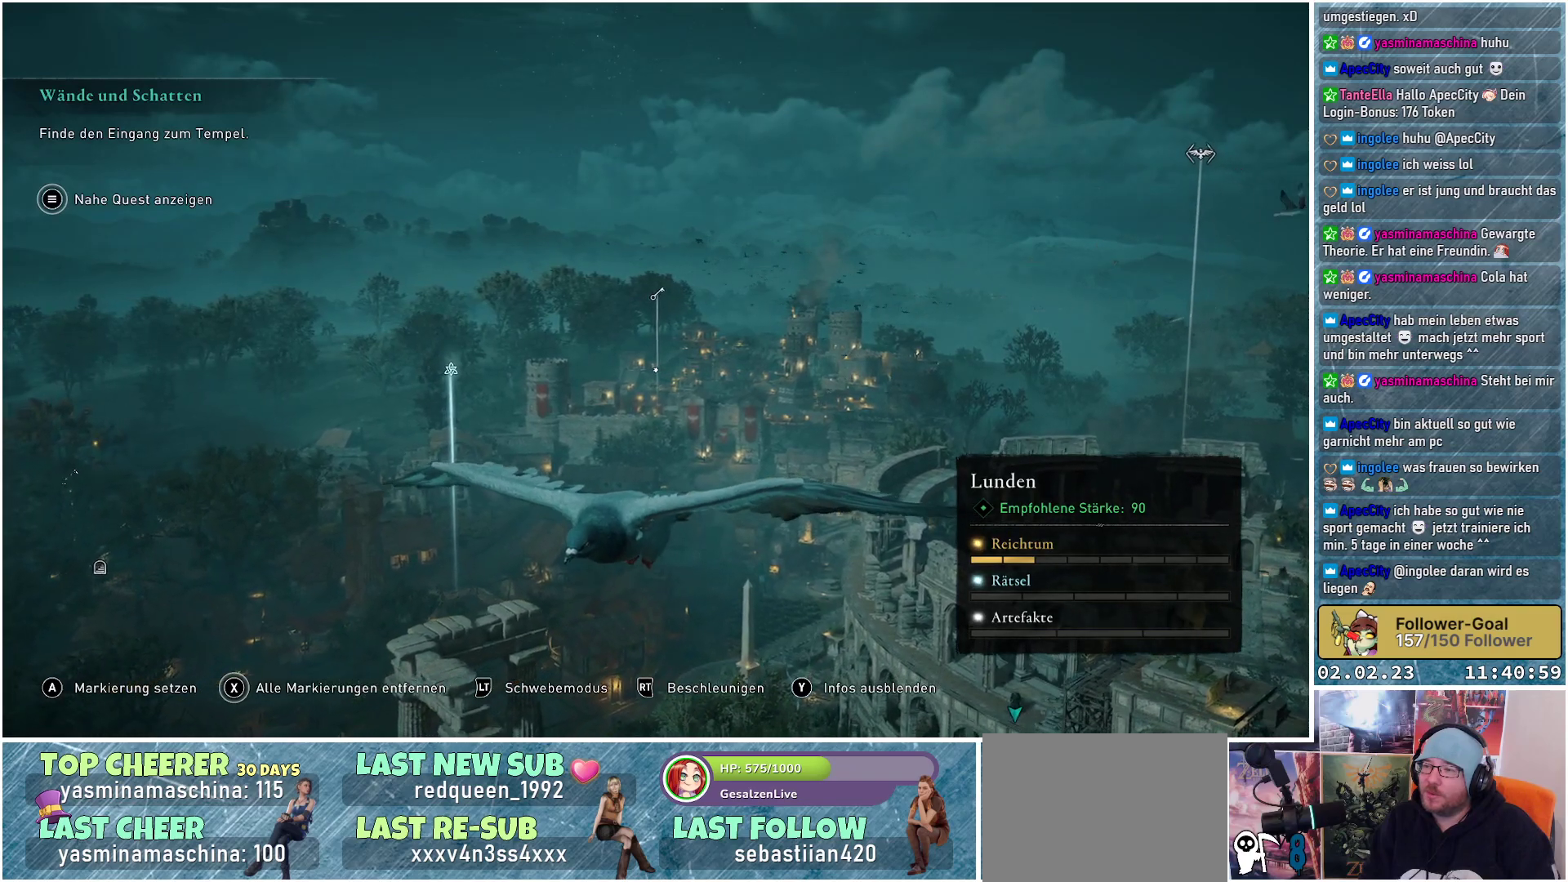
{"buttons": [], "left_stick": "center", "right_stick": "right", "events": [[133, "A", "up"], [417, "right_stick", "right"]]}
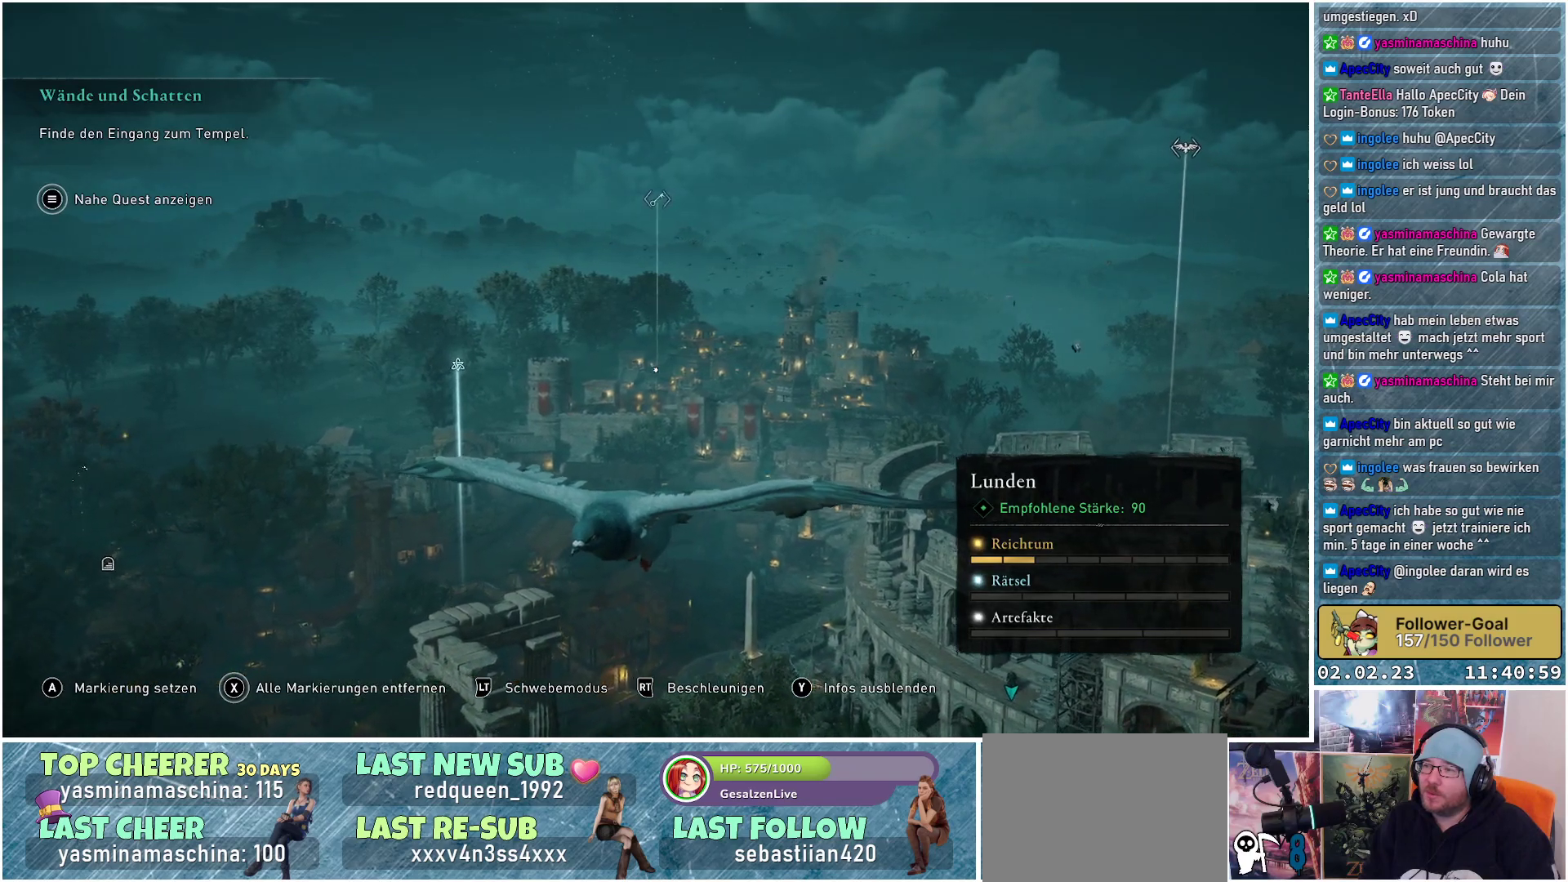
{"buttons": [], "left_stick": "center", "right_stick": "down-right", "events": [[150, "right_stick", "down-right"]]}
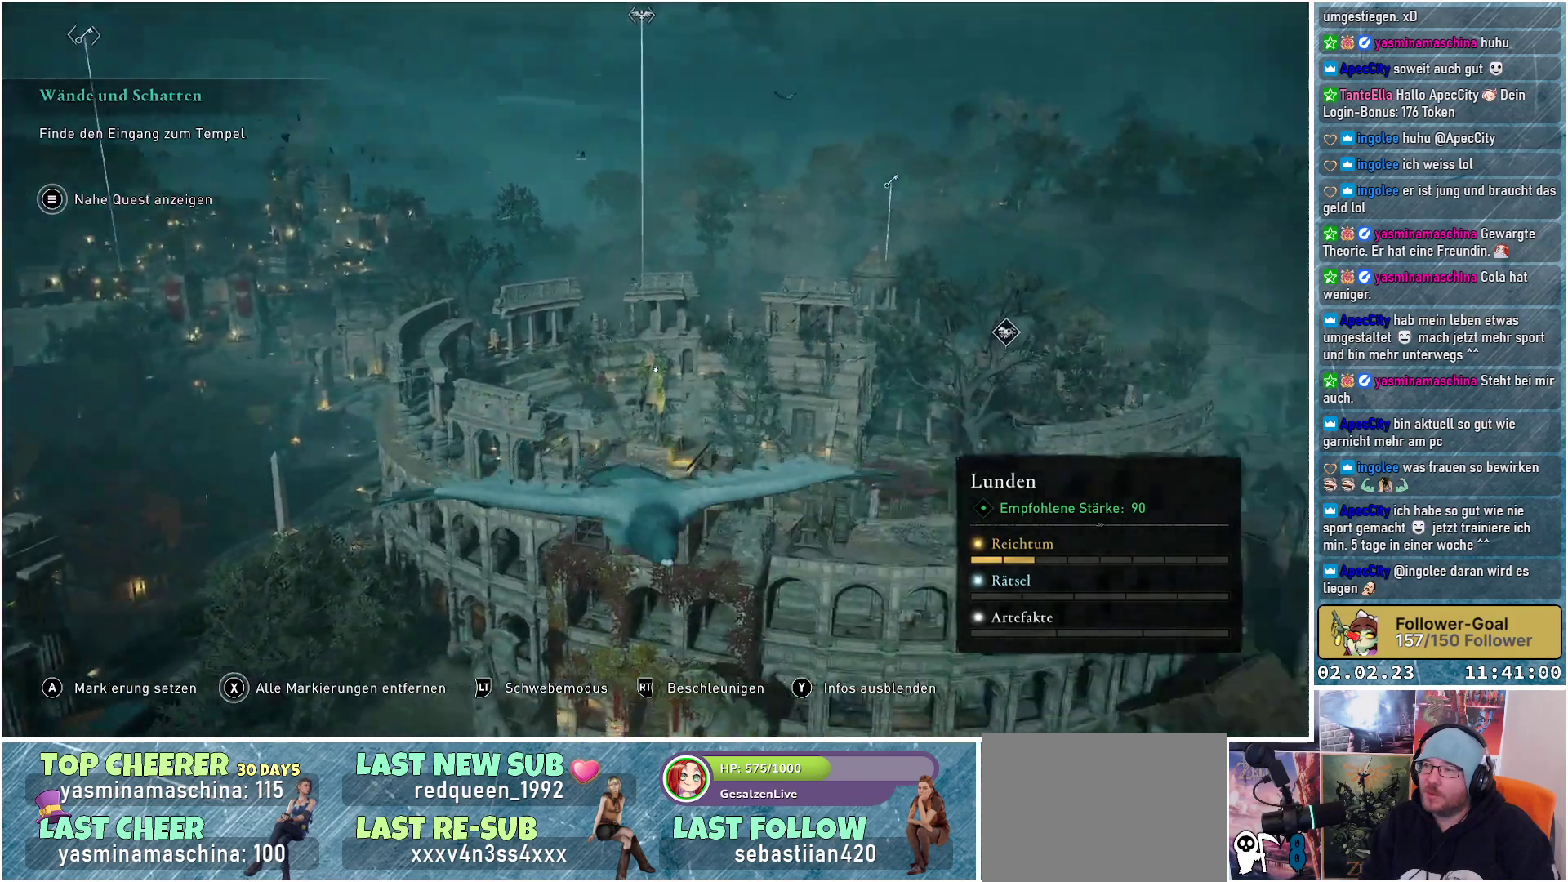
{"buttons": [], "left_stick": "center", "right_stick": "up", "events": [[116, "right_stick", "center"], [383, "right_stick", "up"]]}
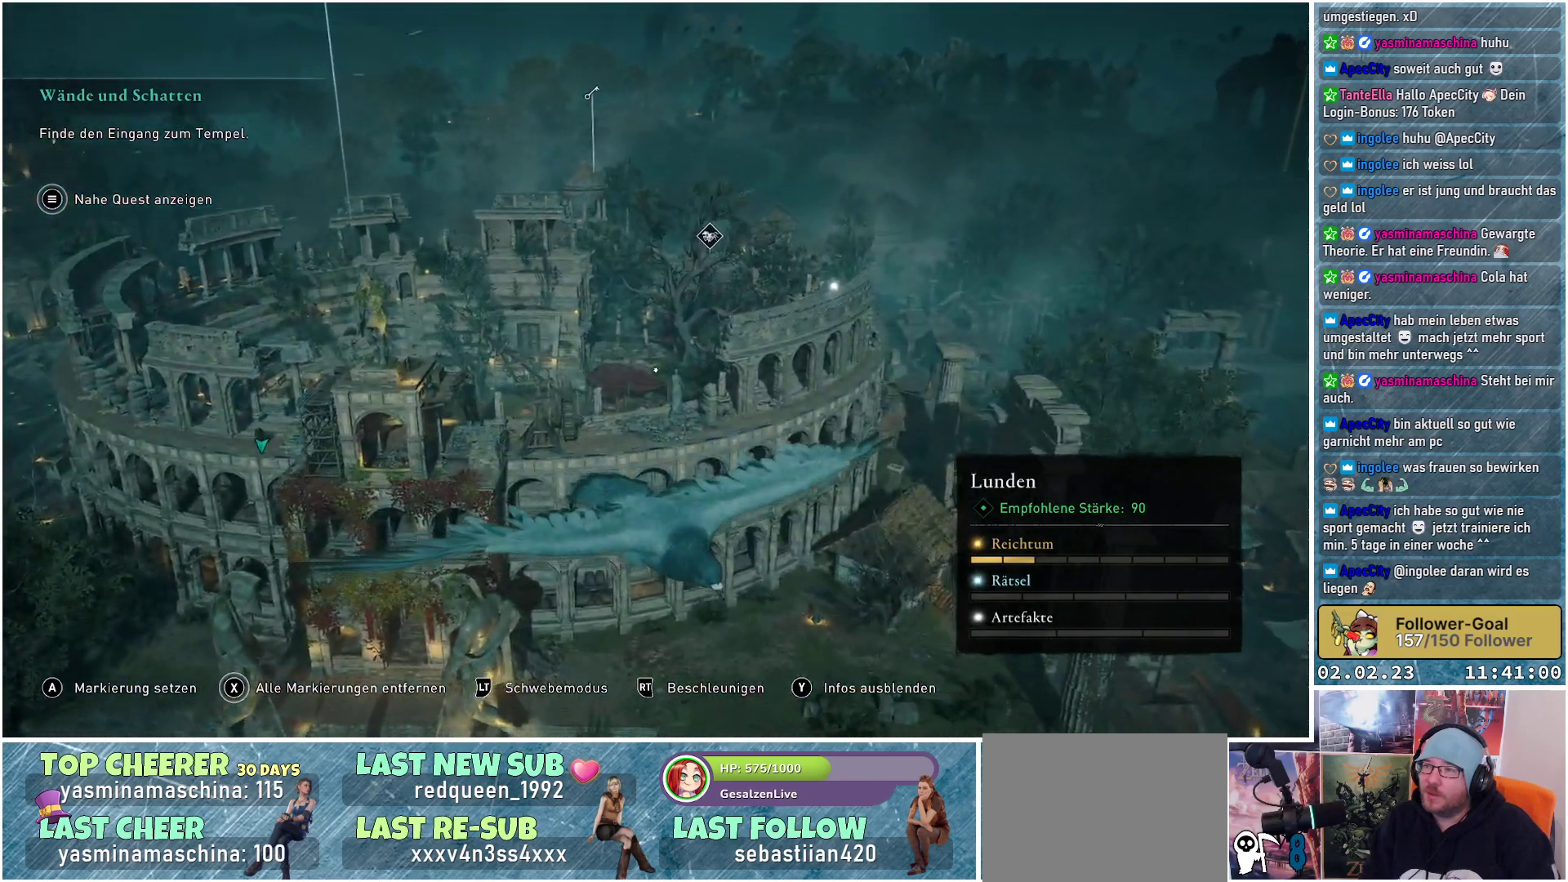
{"buttons": [], "left_stick": "center", "right_stick": "up", "events": []}
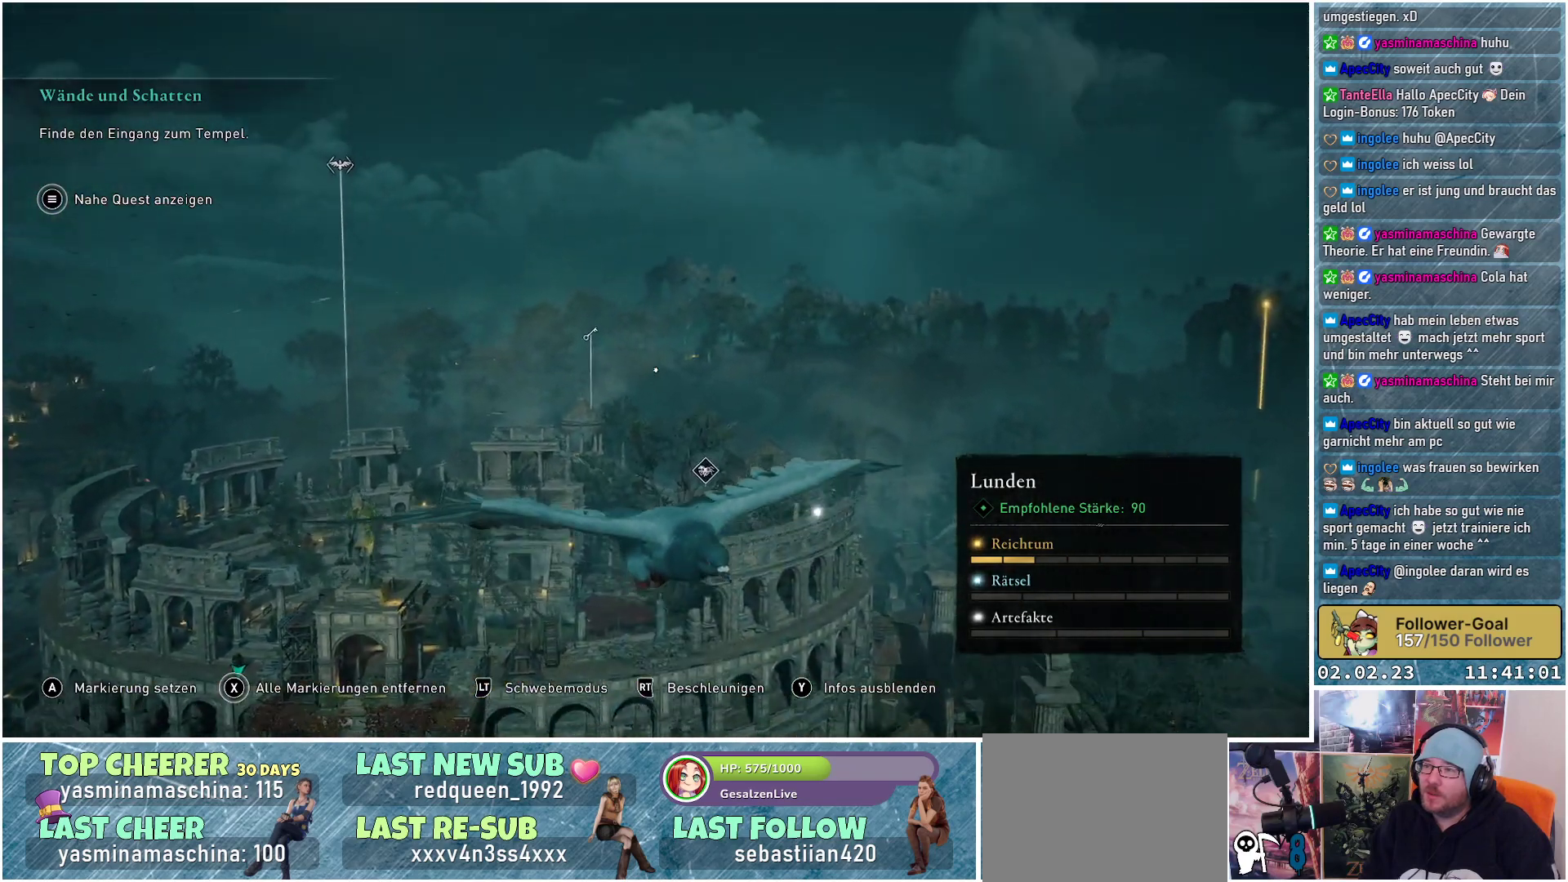
{"buttons": [], "left_stick": "center", "right_stick": "center", "events": [[33, "right_stick", "down-left"], [450, "right_stick", "center"]]}
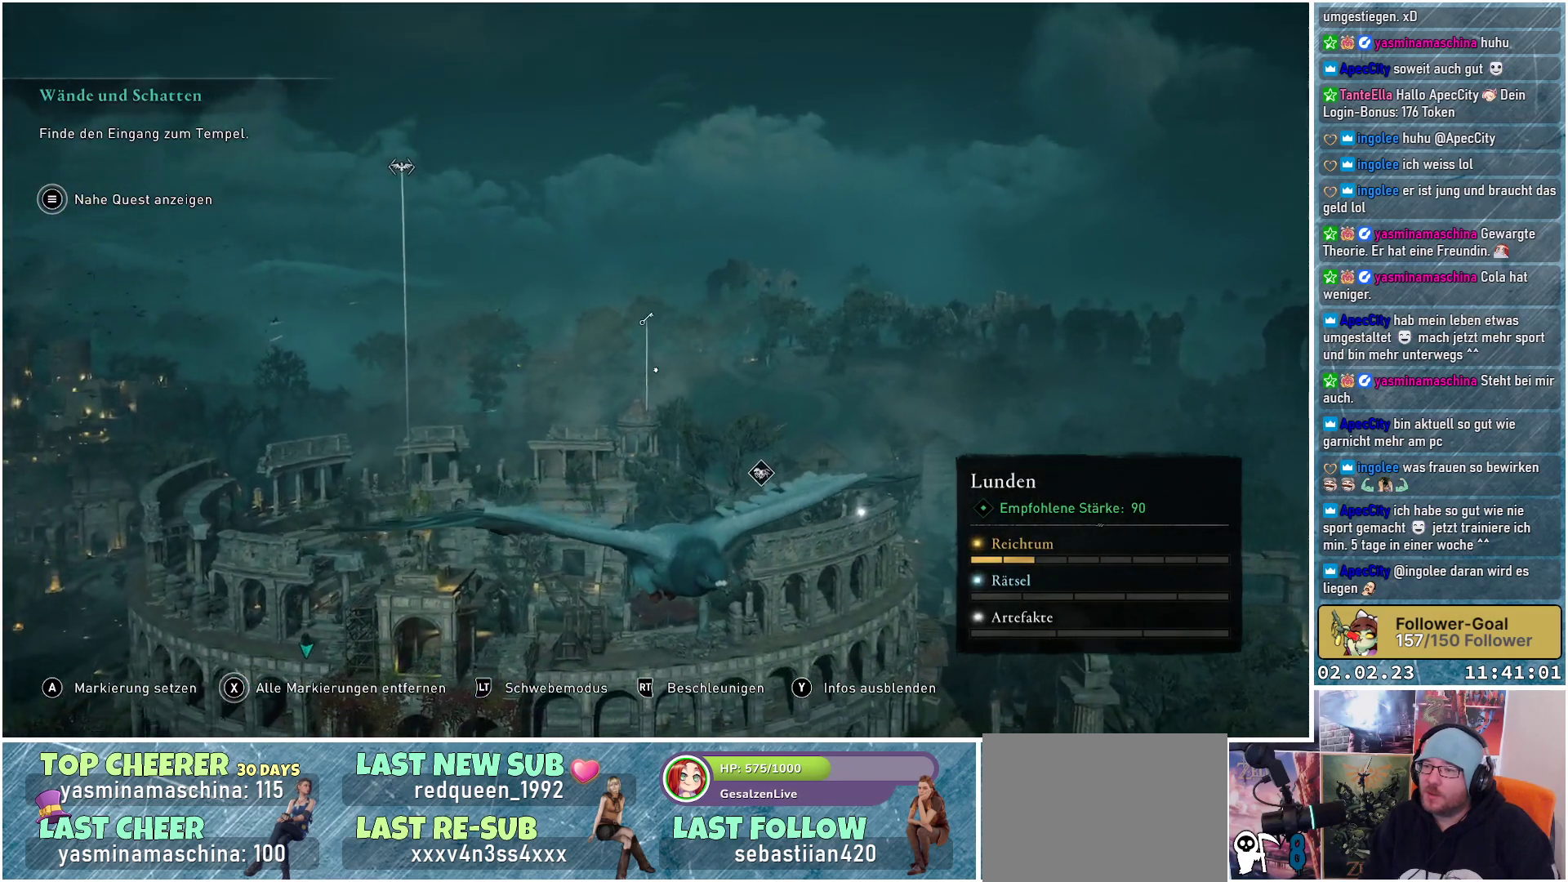
{"buttons": [], "left_stick": "center", "right_stick": "down", "events": [[100, "A", "down"], [167, "A", "up"], [468, "right_stick", "down"]]}
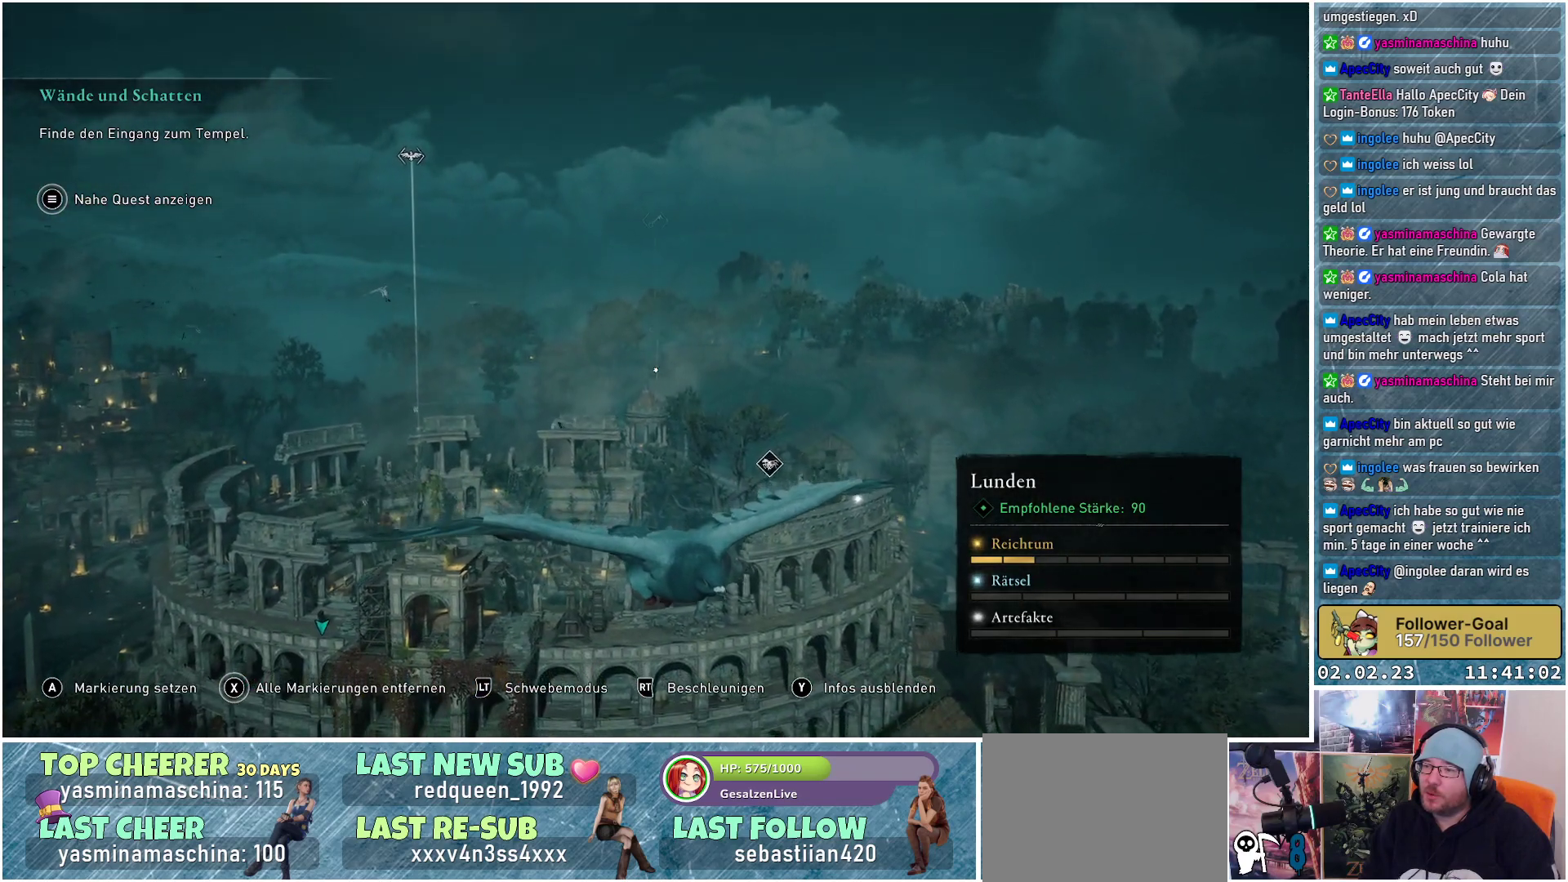
{"buttons": [], "left_stick": "center", "right_stick": "center", "events": [[434, "right_stick", "center"]]}
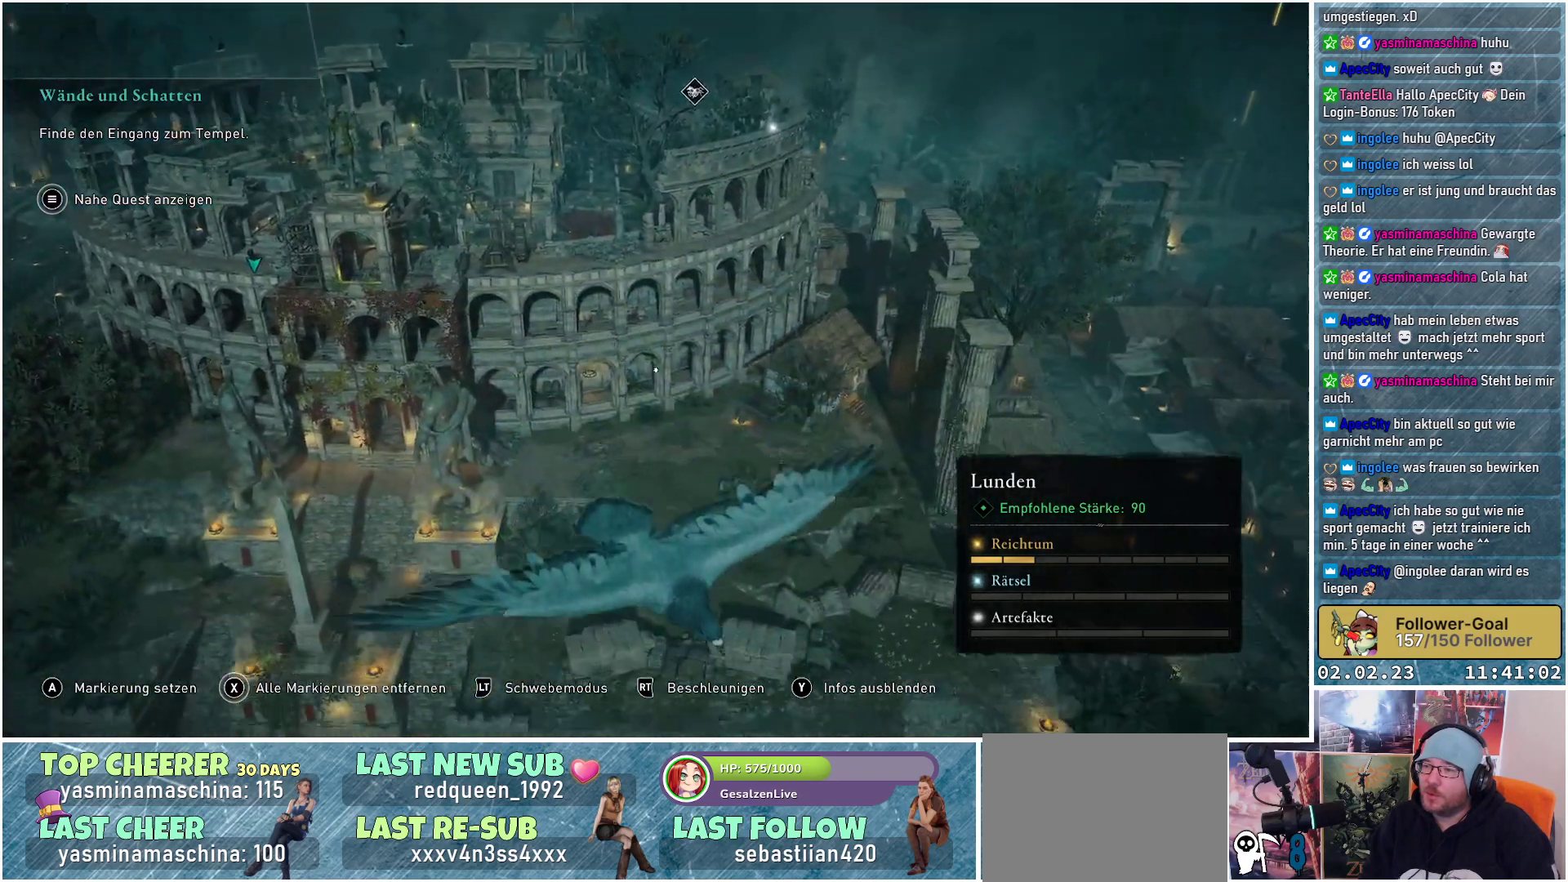
{"buttons": [], "left_stick": "center", "right_stick": "center", "events": []}
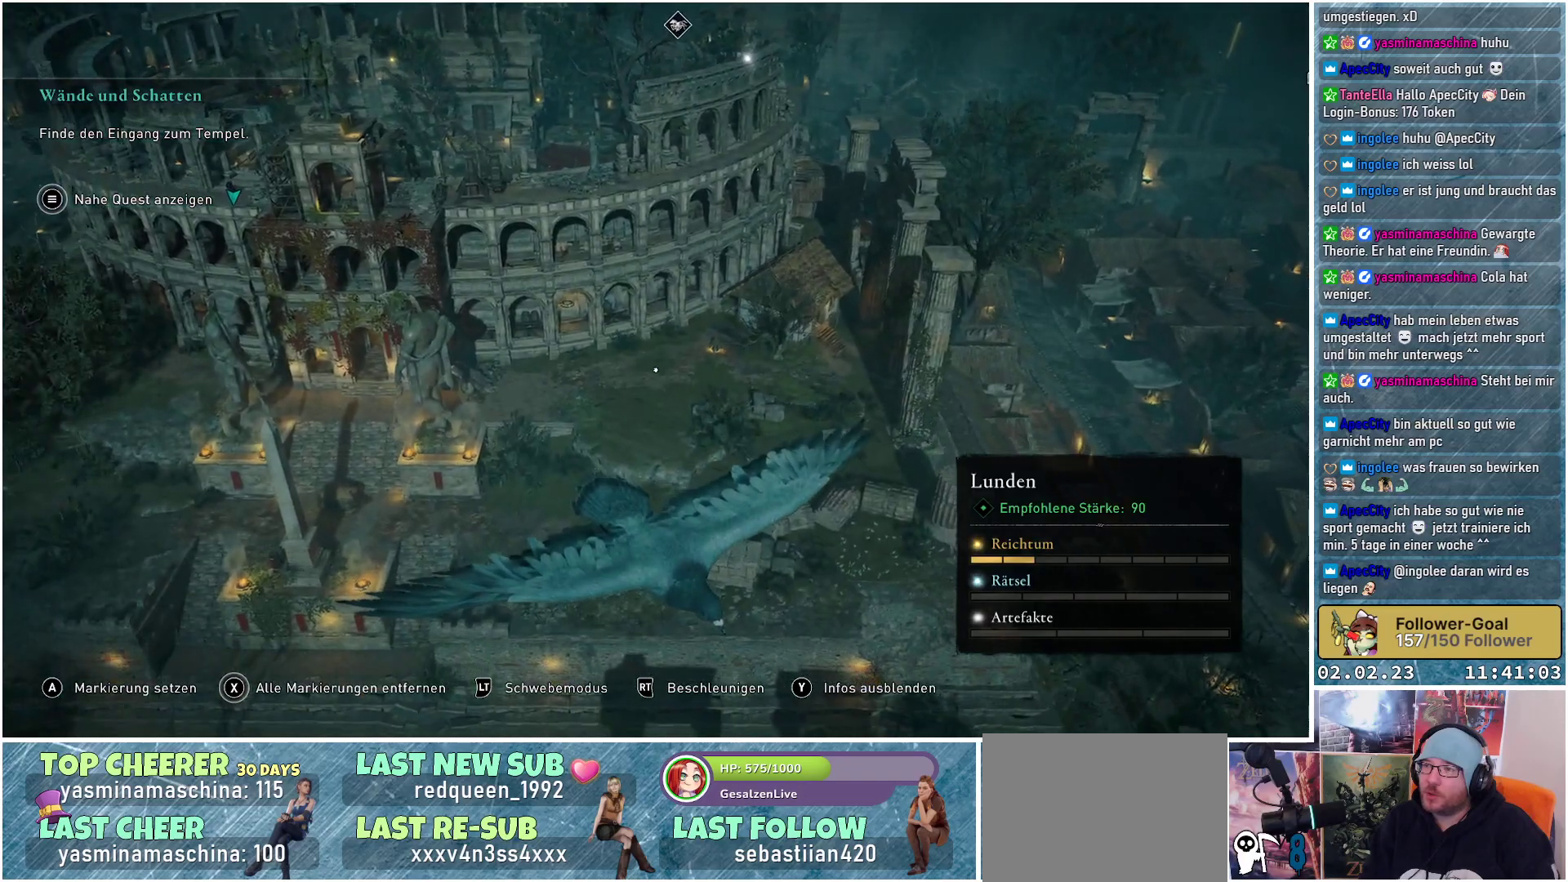
{"buttons": [], "left_stick": "center", "right_stick": "center", "events": []}
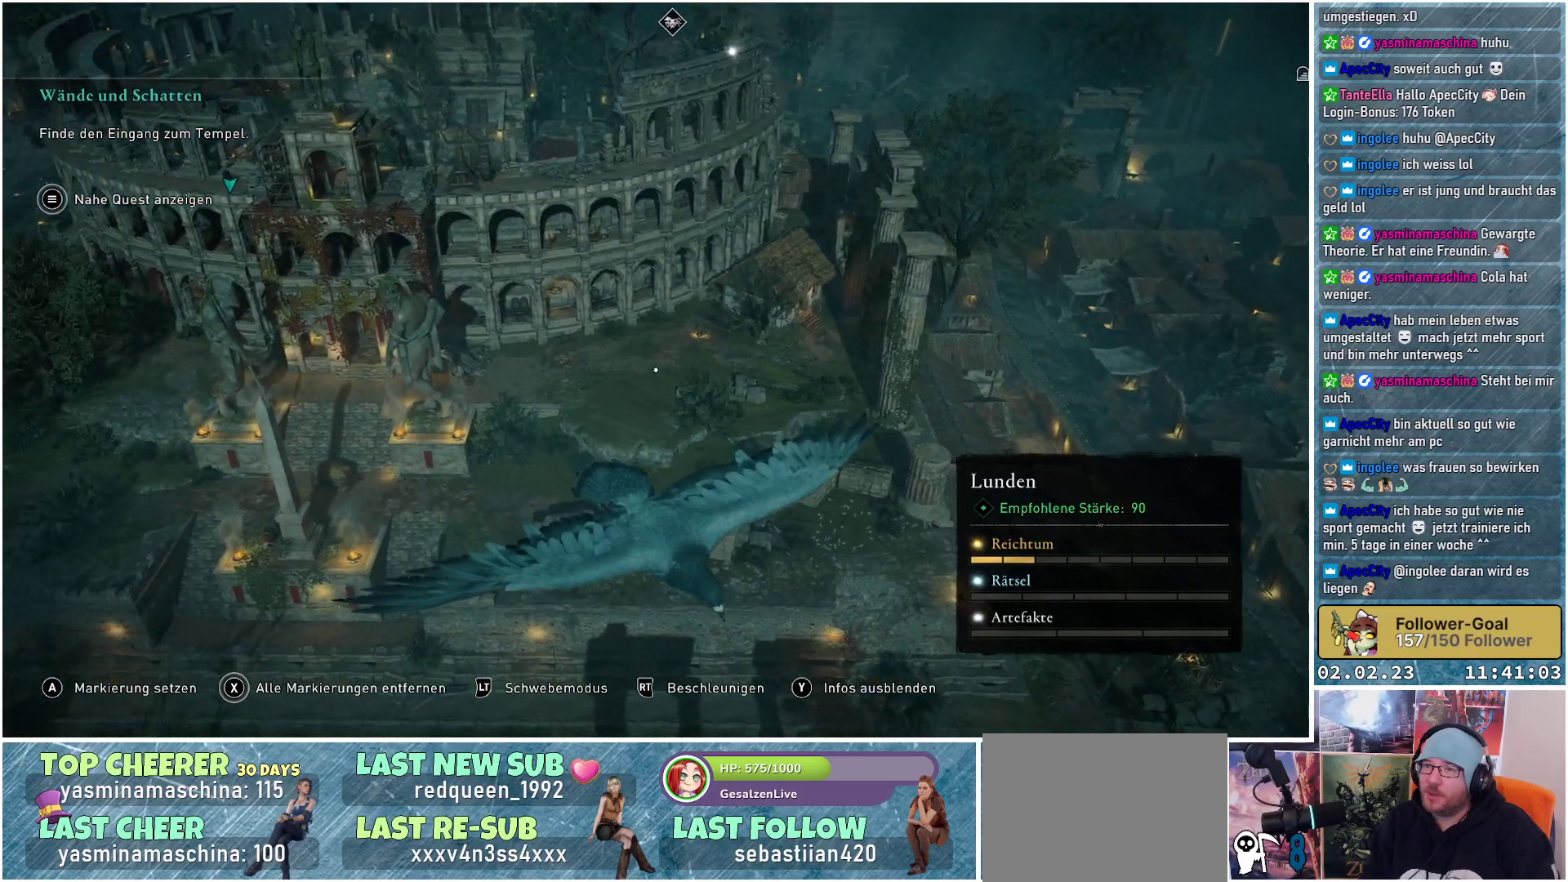
{"buttons": [], "left_stick": "center", "right_stick": "center", "events": []}
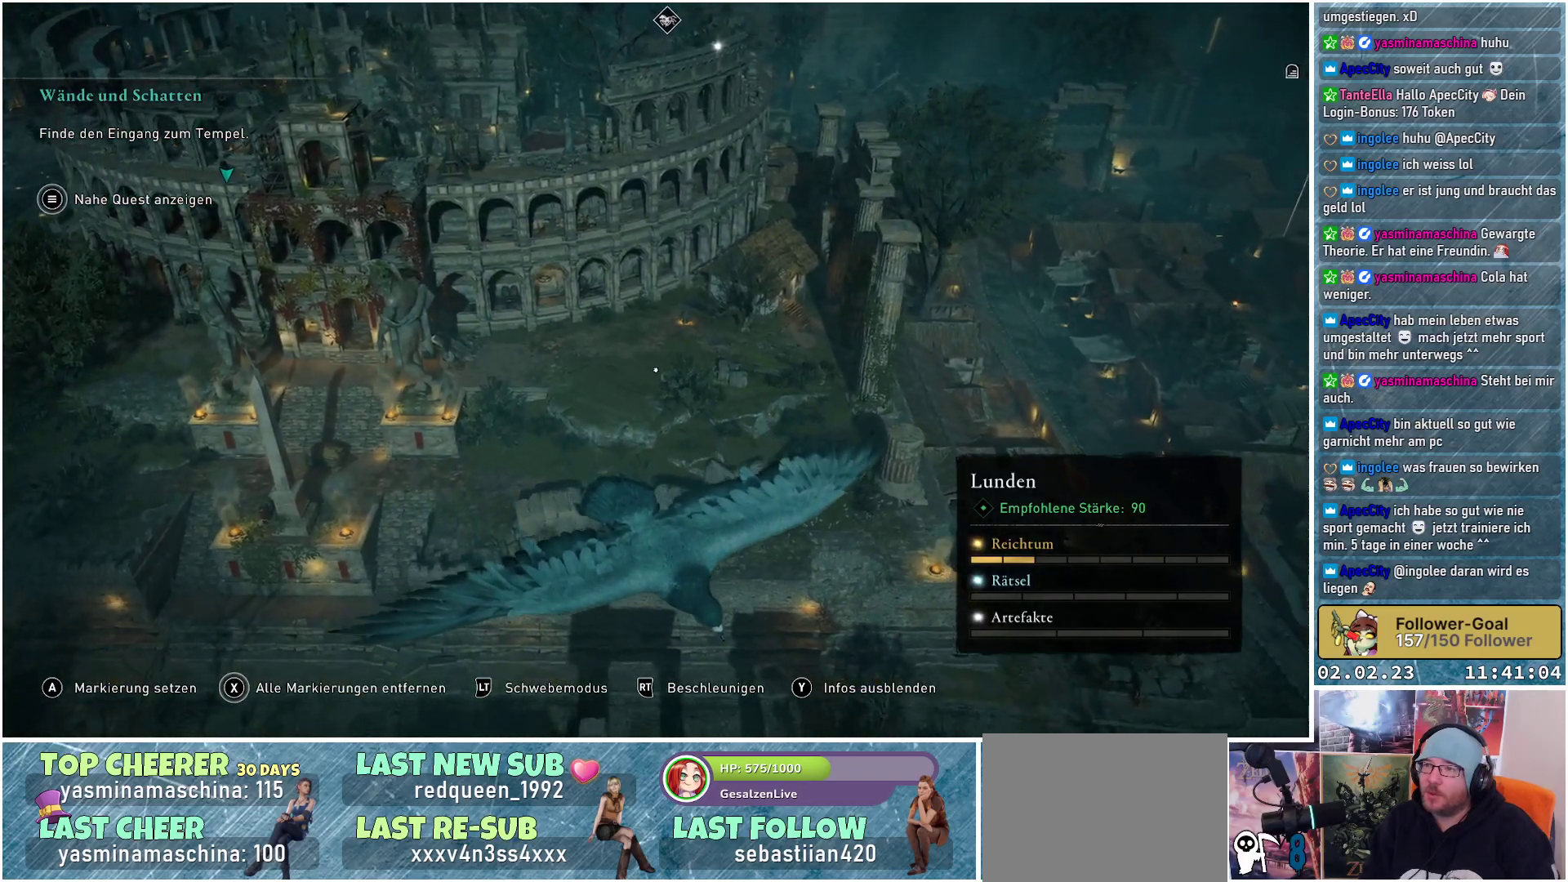
{"buttons": [], "left_stick": "center", "right_stick": "center", "events": []}
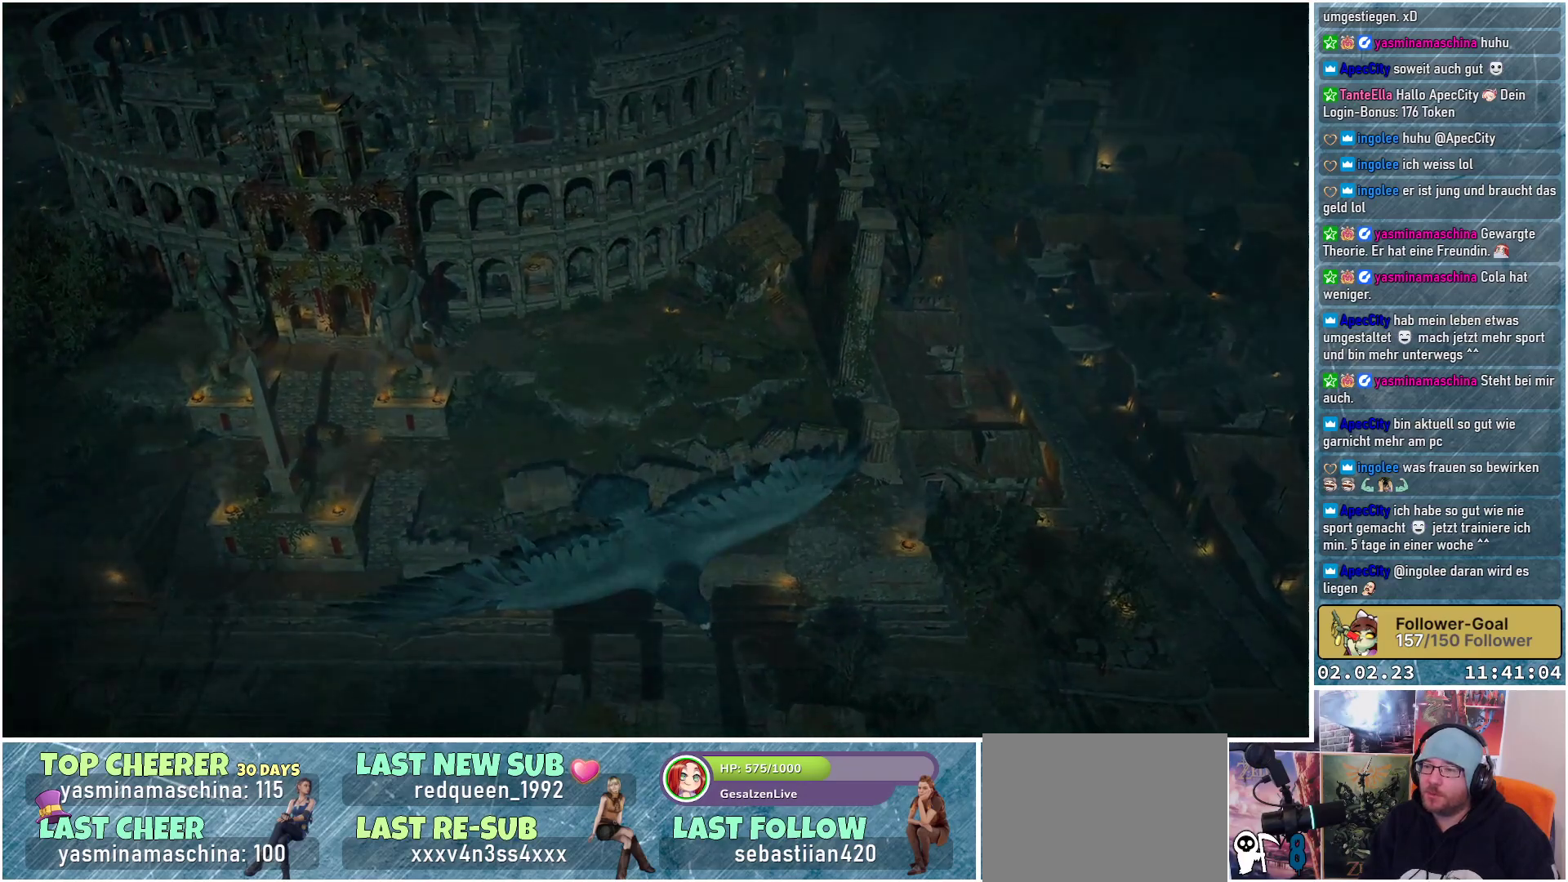
{"buttons": [], "left_stick": "center", "right_stick": "center", "events": []}
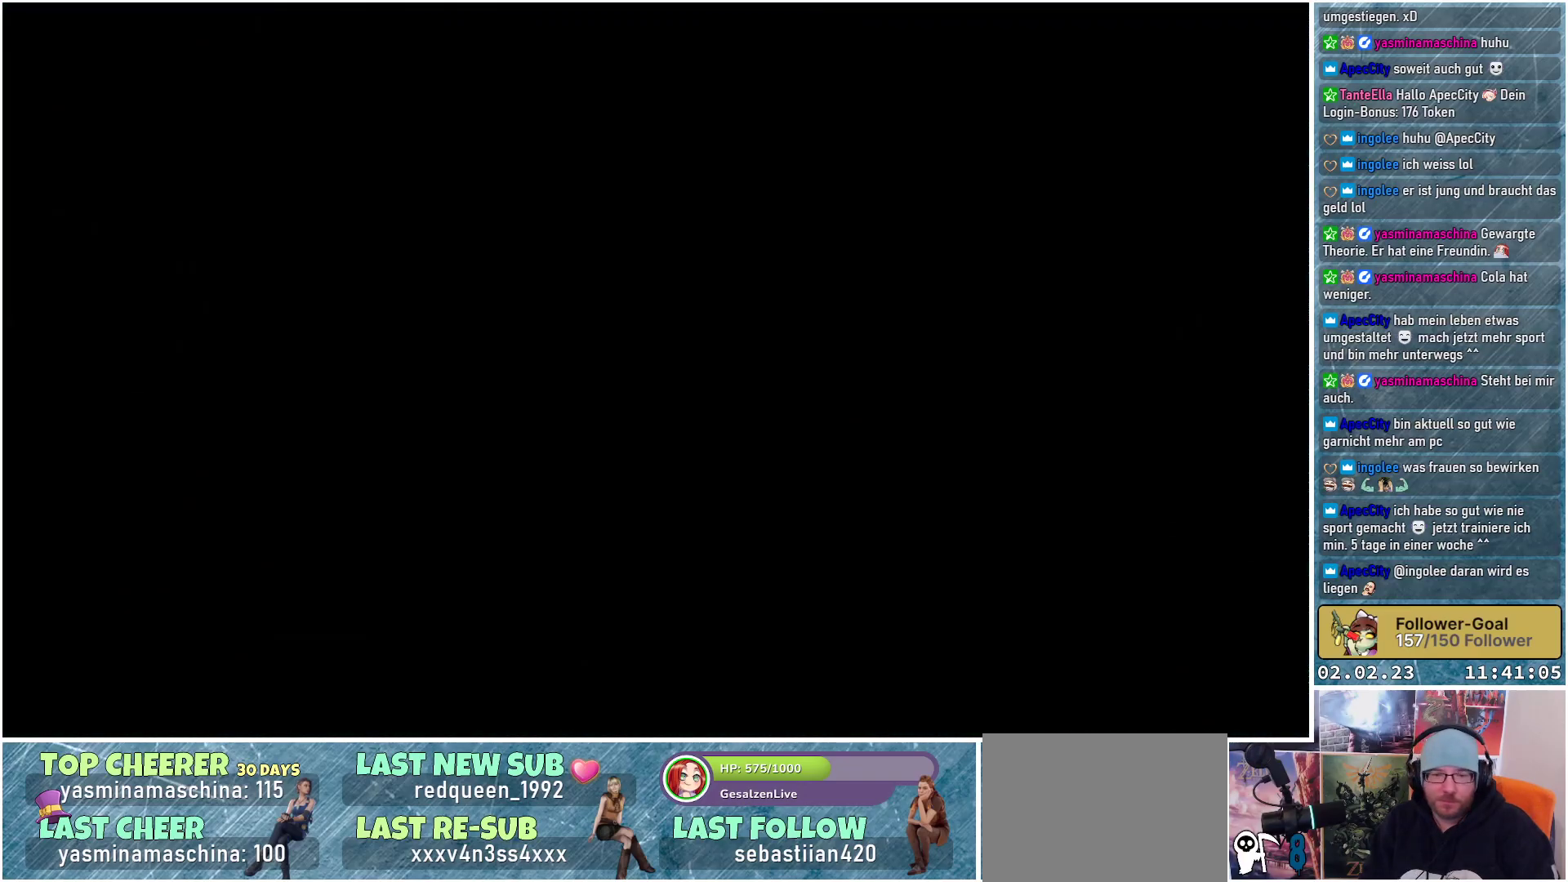
{"buttons": [], "left_stick": "center", "right_stick": "center", "events": []}
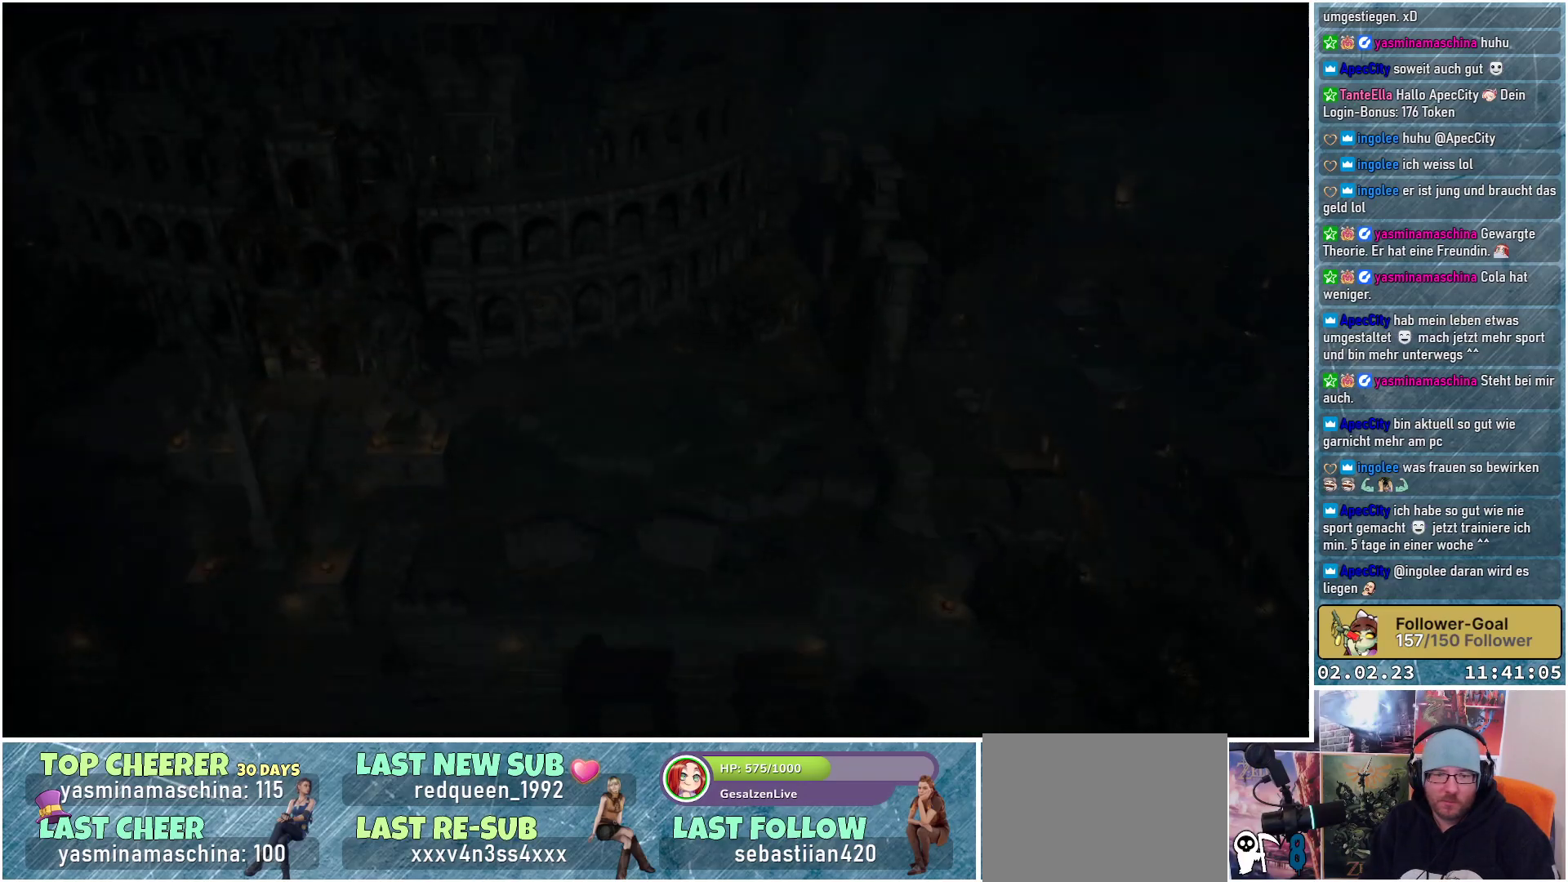
{"buttons": [], "left_stick": "center", "right_stick": "center", "events": []}
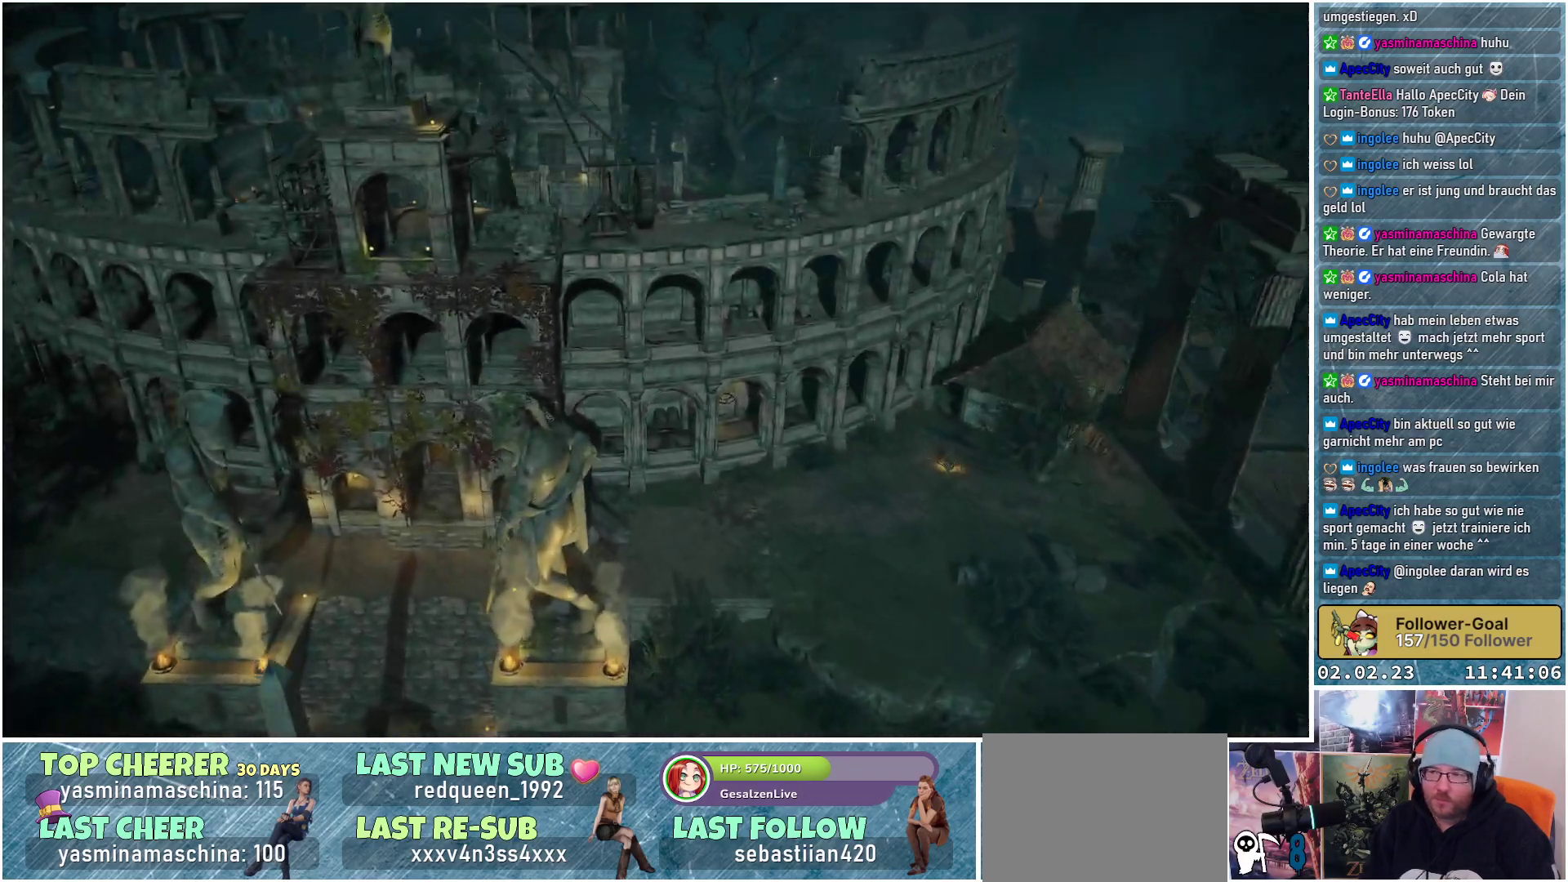
{"buttons": [], "left_stick": "center", "right_stick": "center", "events": []}
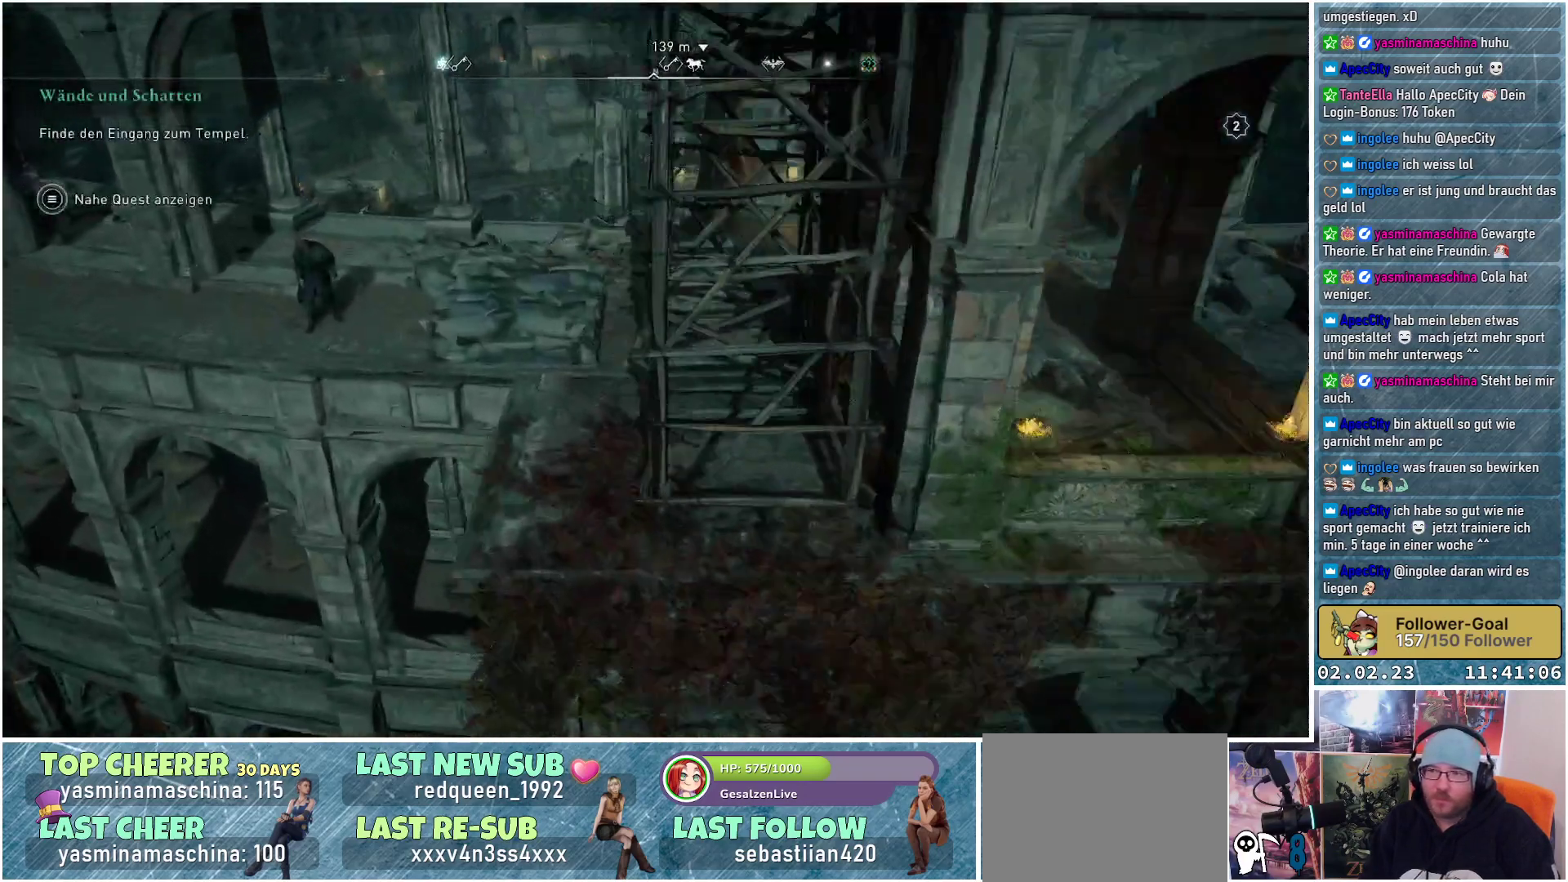
{"buttons": [], "left_stick": "center", "right_stick": "right", "events": [[401, "right_stick", "right"]]}